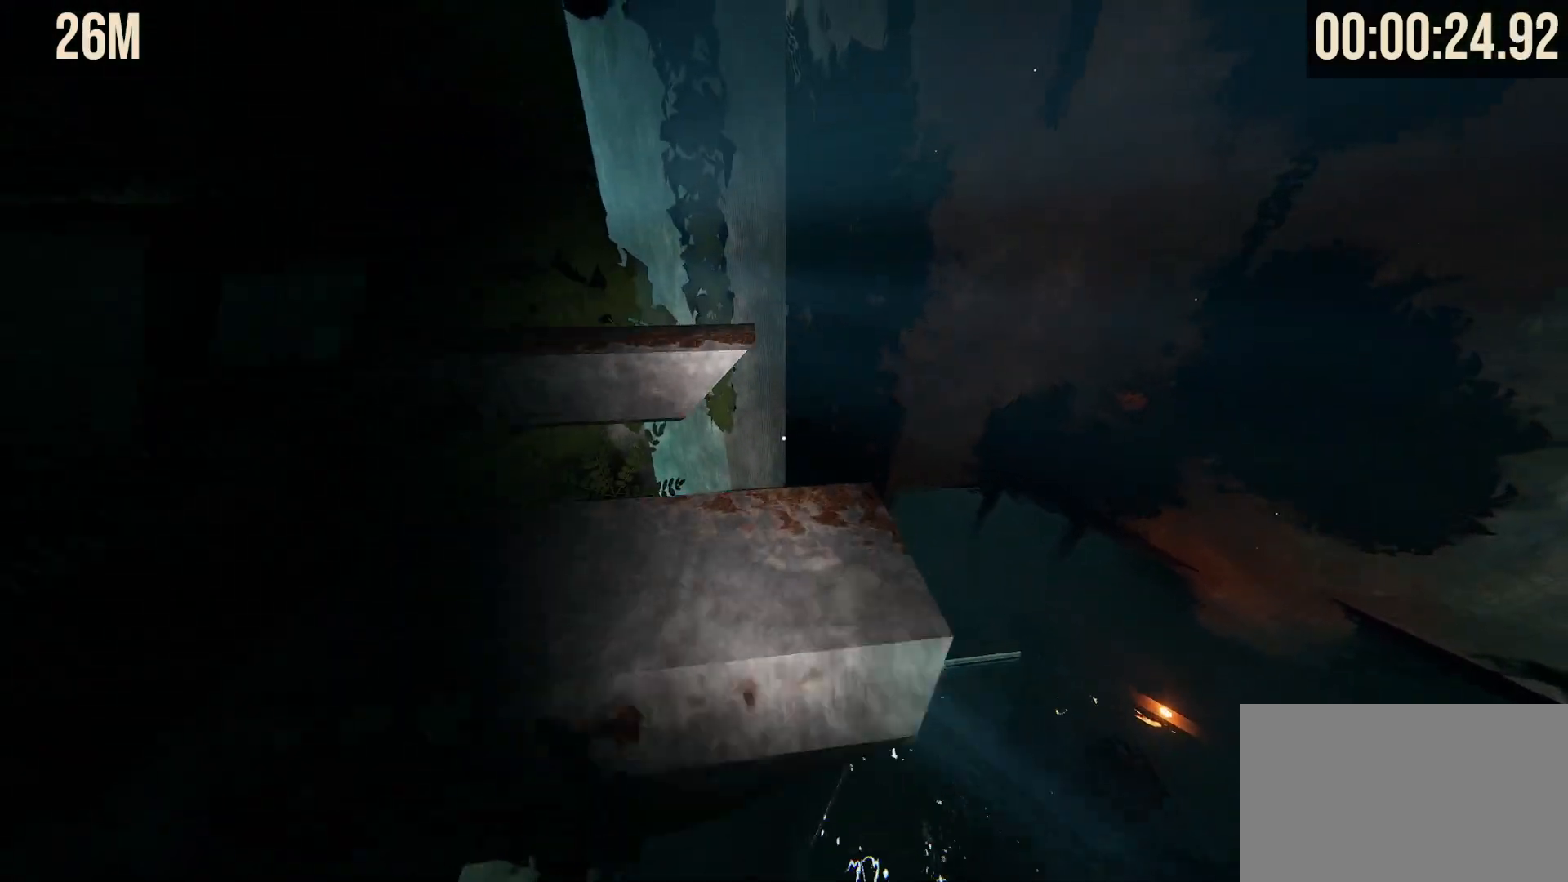
Gameplay with keyboard and mouse; each line is a JSON object with the keys and mouse buttons held at the frame after it. "events" lists presses ("down") and releases ("up") of "1", "2", "3", "4", "5", "a", "alt", "b", "c", "ctrl", "d", "e", "f", "g", "q", "r", "s", "shift", "space", "t", "tab", "tilde", "v", "w", "x", "z", "mouse_left", "mouse_wheel", "mouse_right", "mouse_mb4" and "mouse_mb5" between this image and that frame as [ms after this image, input, new state], when the widget could be followed in between. "mouse_left", "mouse_wheel", "mouse_right", "mouse_mb4", "mouse_mb5" = the "left", "wheel", "right", "mb4", "mb5" buttons of the "mouse" list. No other keys are recorded. "wheel" means that the mouse wheel is clicked or scrolled. Mouse movement is not recorded.
{"keys": ["shift", "w"], "mouse": [], "events": [[250, "space", "down"], [350, "space", "up"]]}
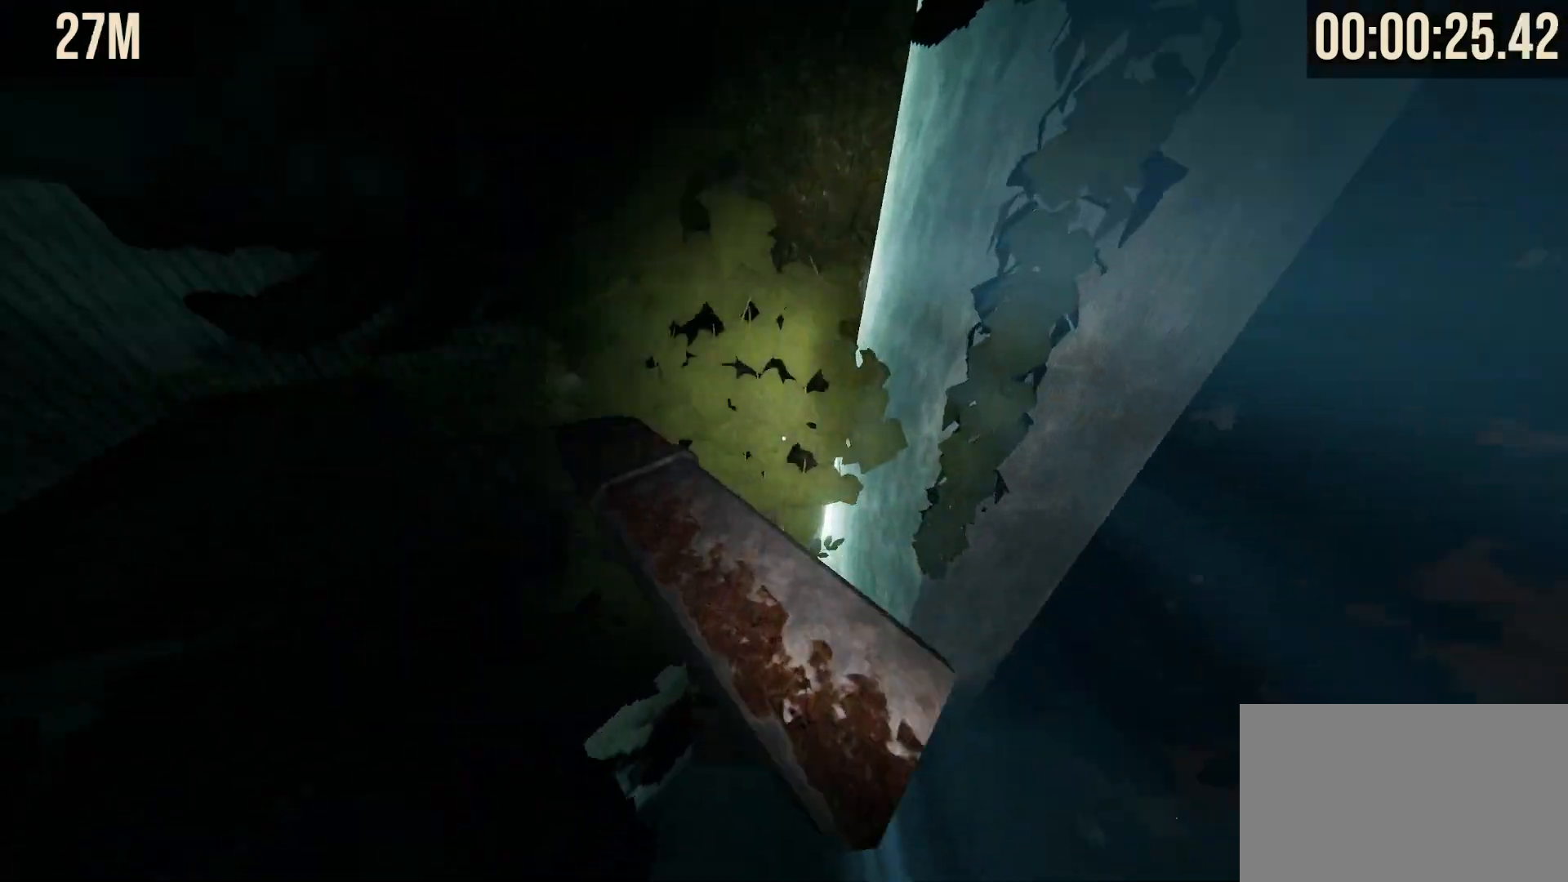
{"keys": ["shift", "w"], "mouse": [], "events": [[217, "space", "down"], [317, "space", "up"]]}
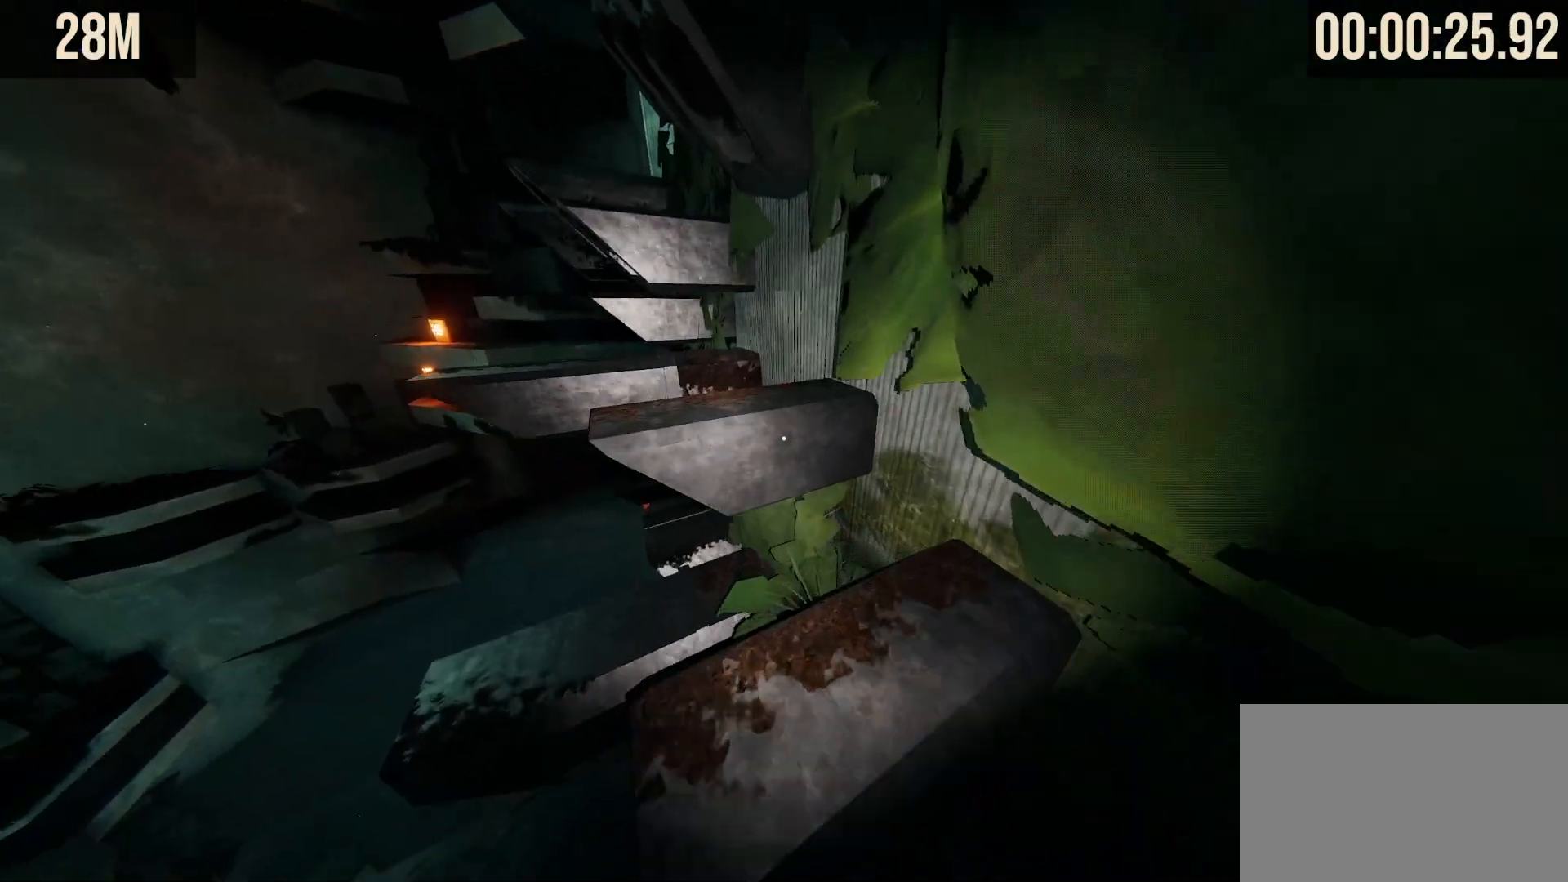
{"keys": ["shift"], "mouse": [], "events": [[150, "w", "up"]]}
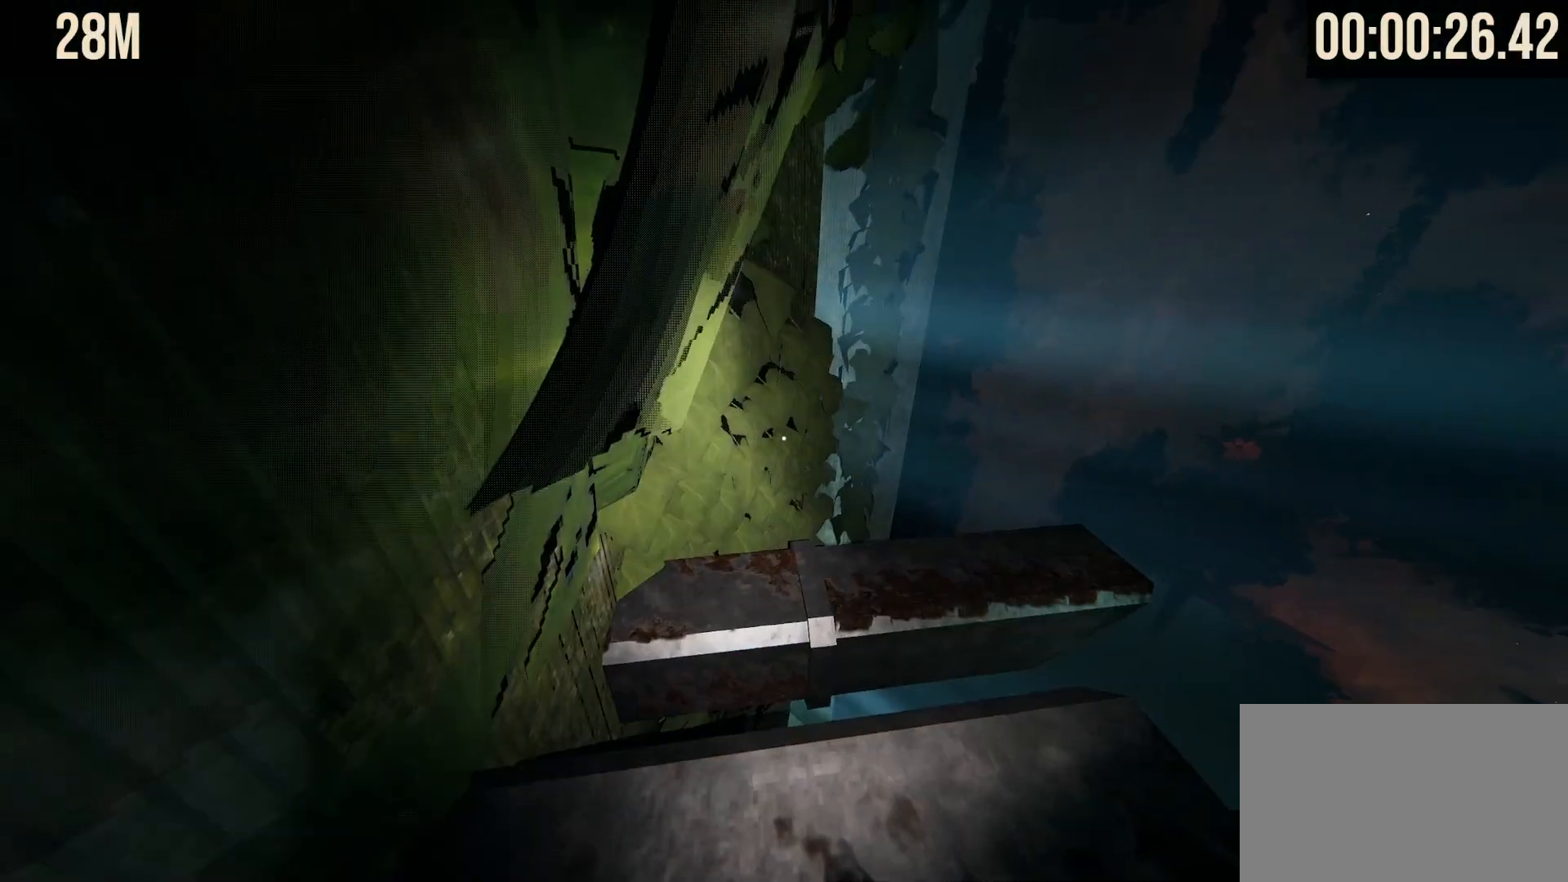
{"keys": ["shift"], "mouse": [], "events": []}
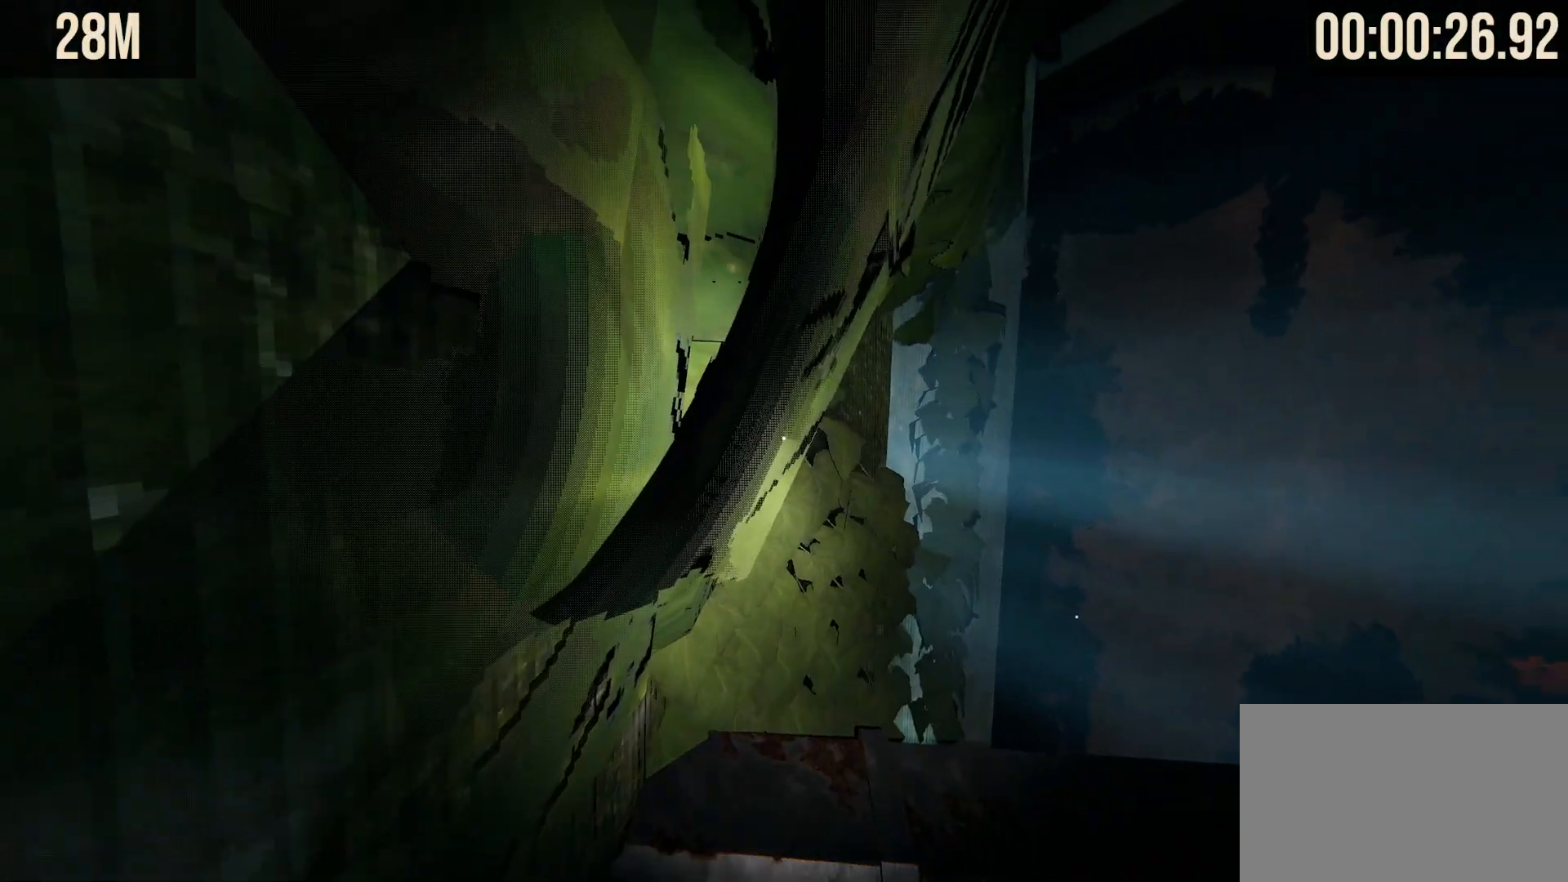
{"keys": ["shift", "space", "w"], "mouse": [], "events": [[83, "w", "down"], [417, "space", "down"]]}
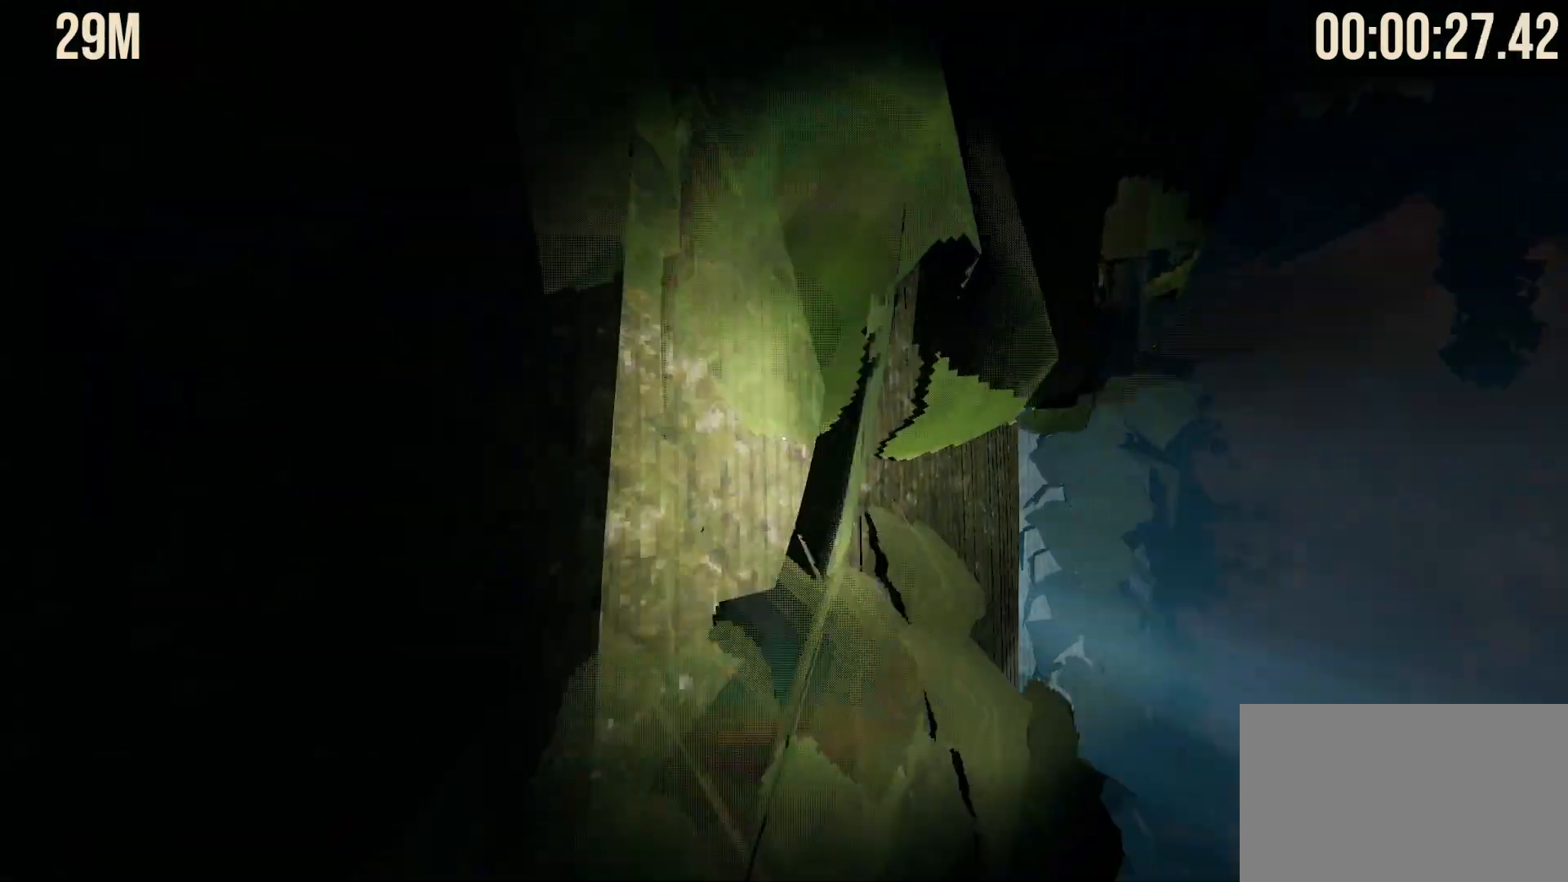
{"keys": ["shift", "w"], "mouse": ["wheel"], "events": [[83, "space", "up"], [183, "mouse_wheel", "down"]]}
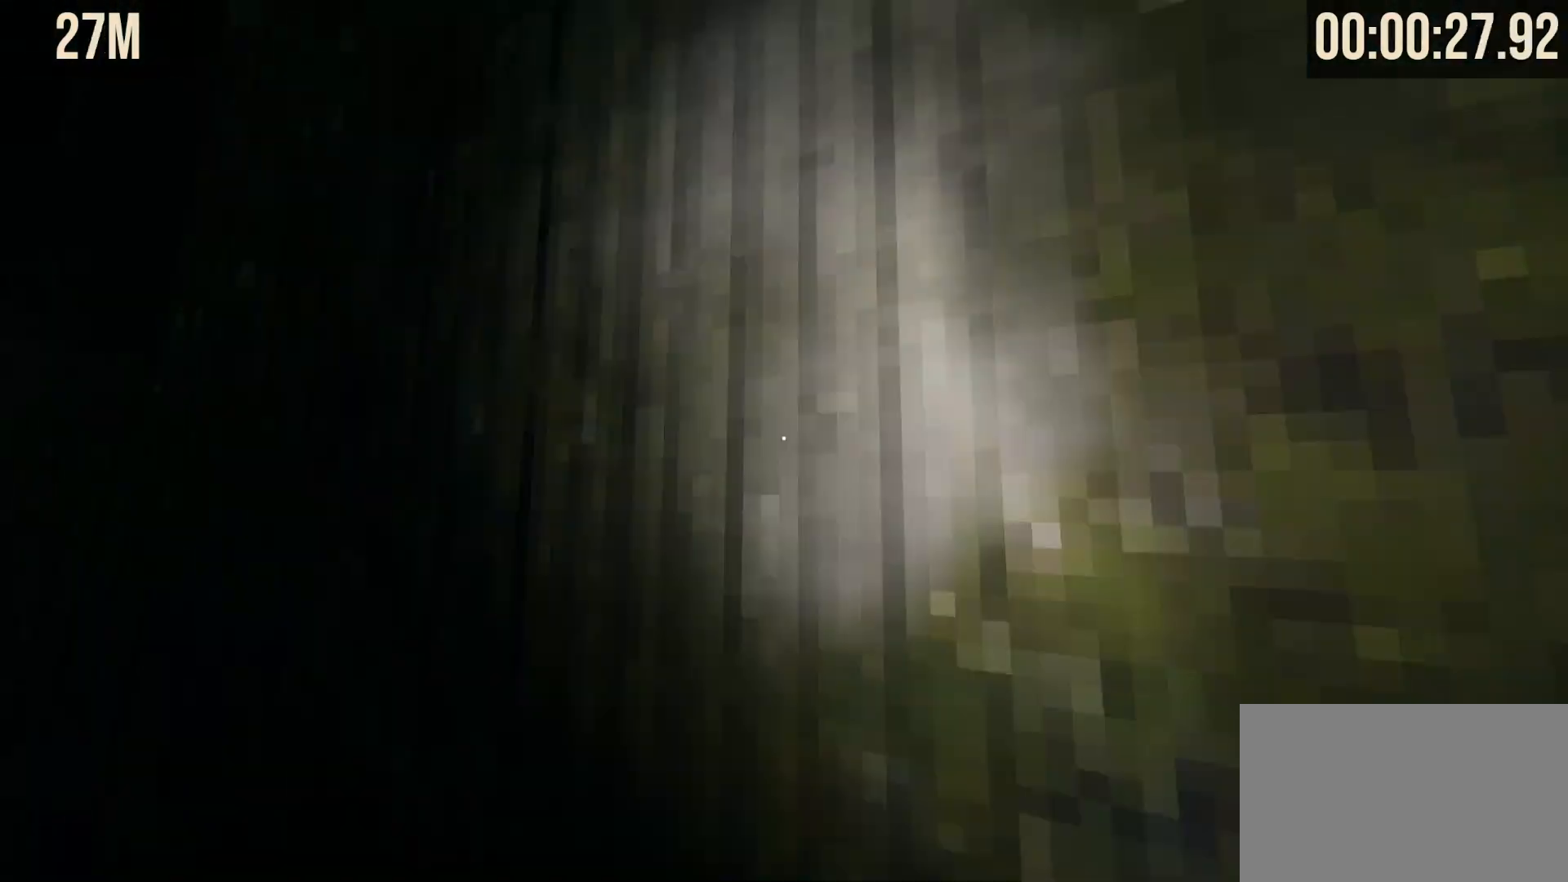
{"keys": ["shift", "w"], "mouse": [], "events": [[17, "mouse_wheel", "up"], [117, "r", "down"], [250, "r", "up"], [300, "r", "down"], [383, "r", "up"], [383, "space", "down"], [483, "space", "up"]]}
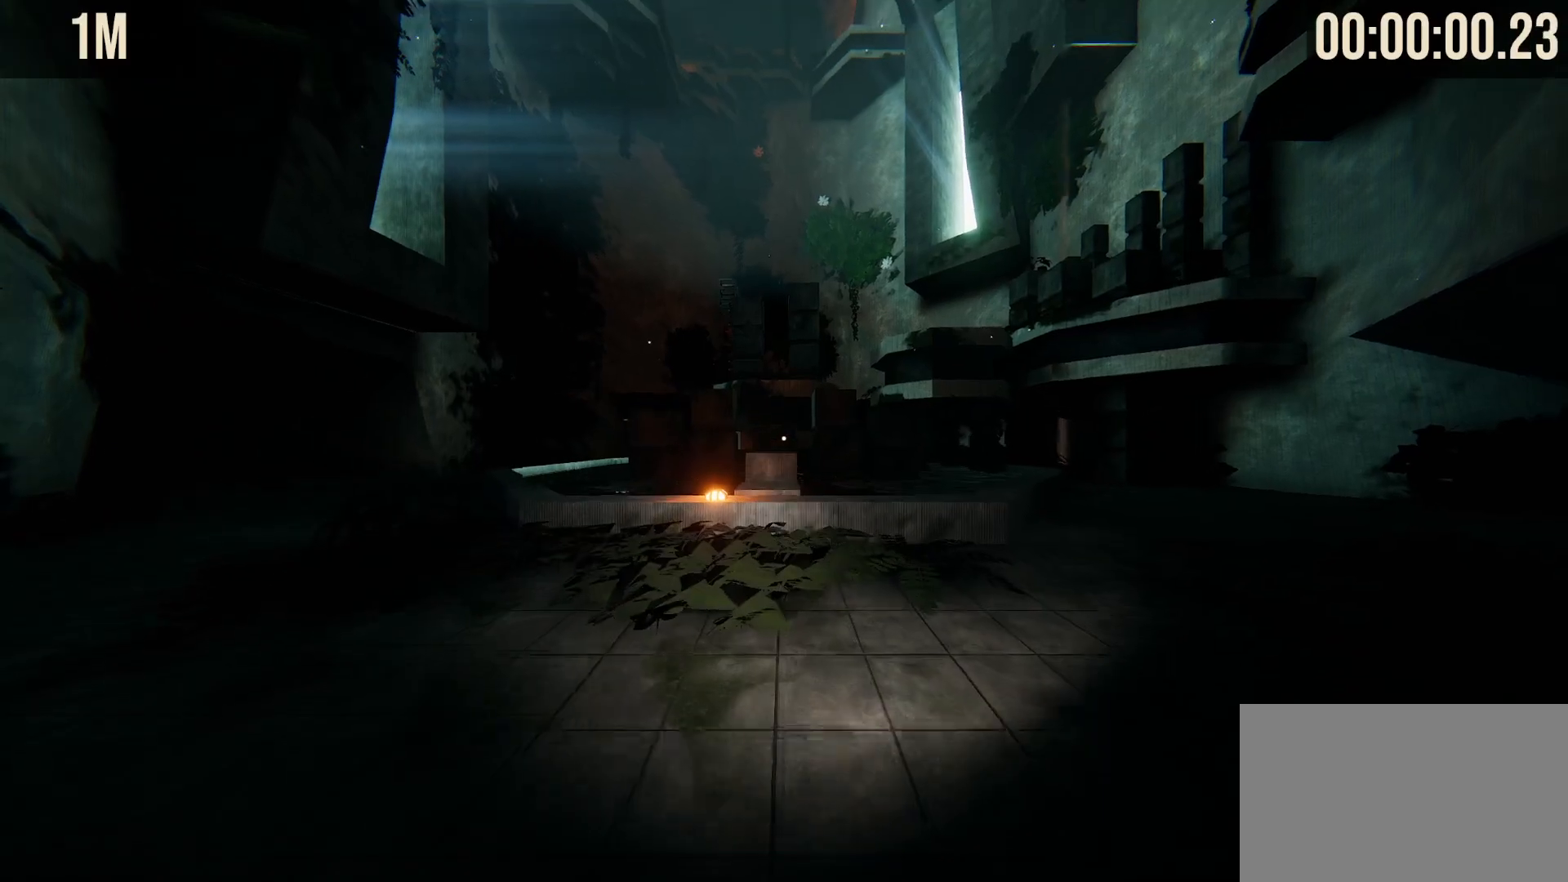
{"keys": ["shift", "w"], "mouse": [], "events": []}
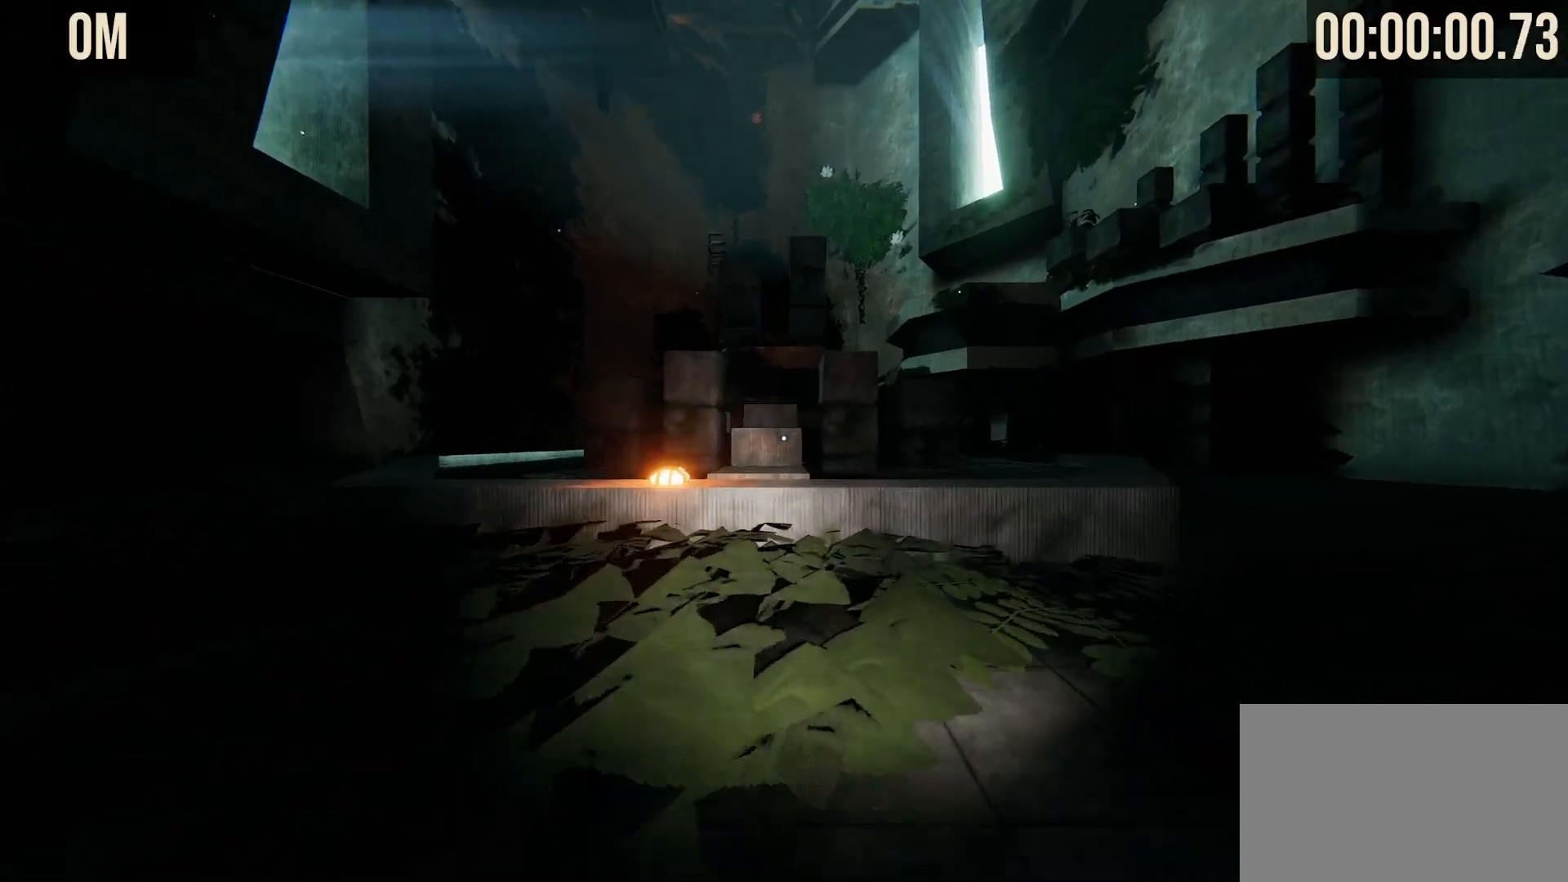
{"keys": ["shift", "w"], "mouse": [], "events": [[233, "space", "down"], [367, "space", "up"]]}
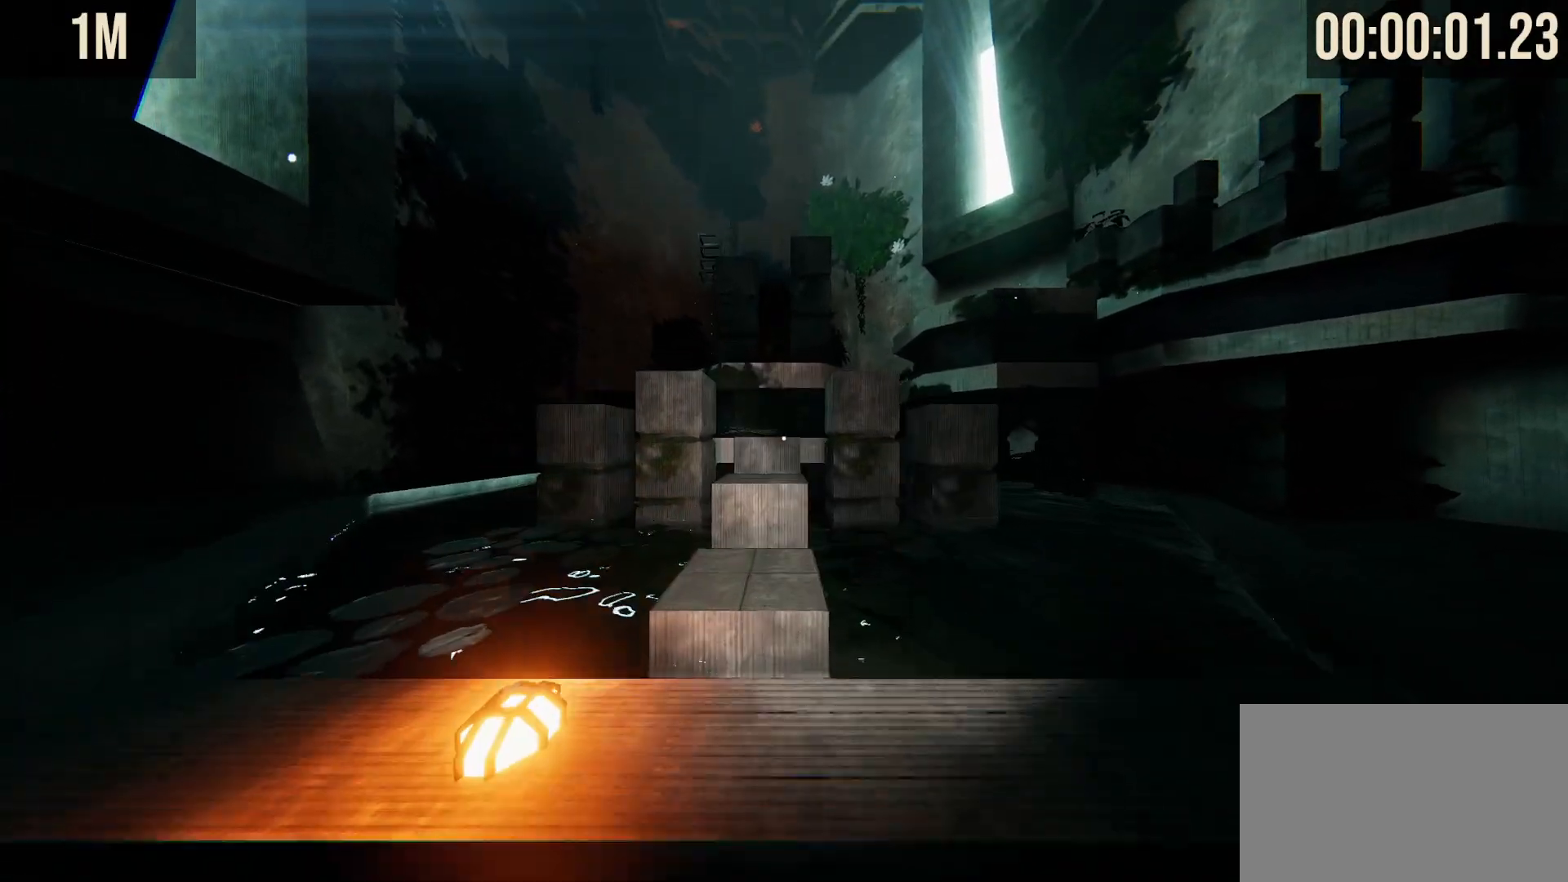
{"keys": ["shift", "w"], "mouse": [], "events": []}
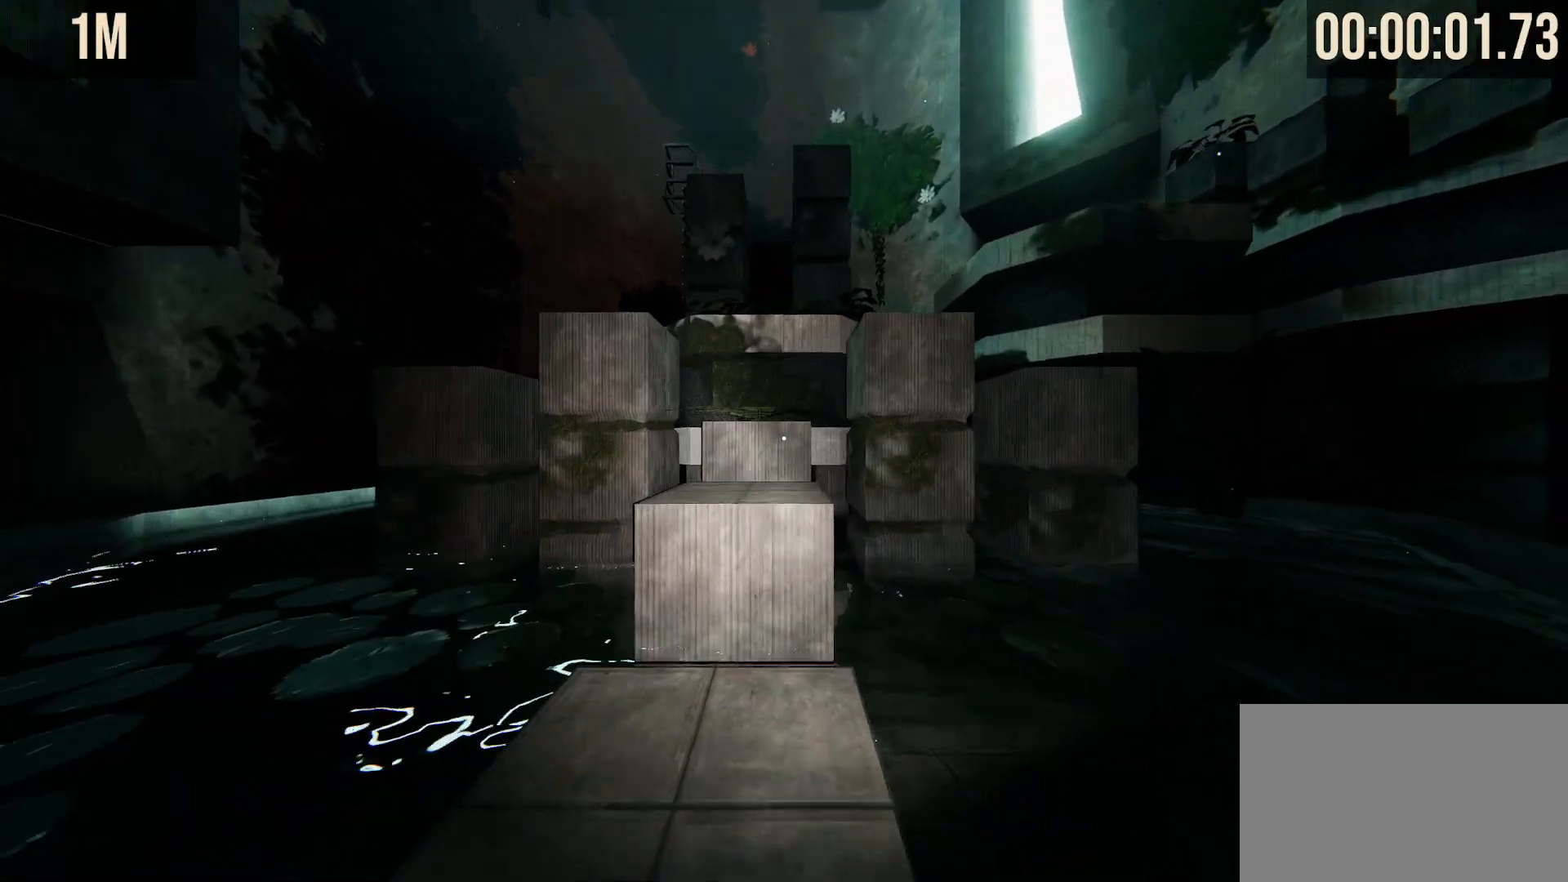
{"keys": ["shift", "w"], "mouse": [], "events": [[300, "space", "down"], [400, "space", "up"]]}
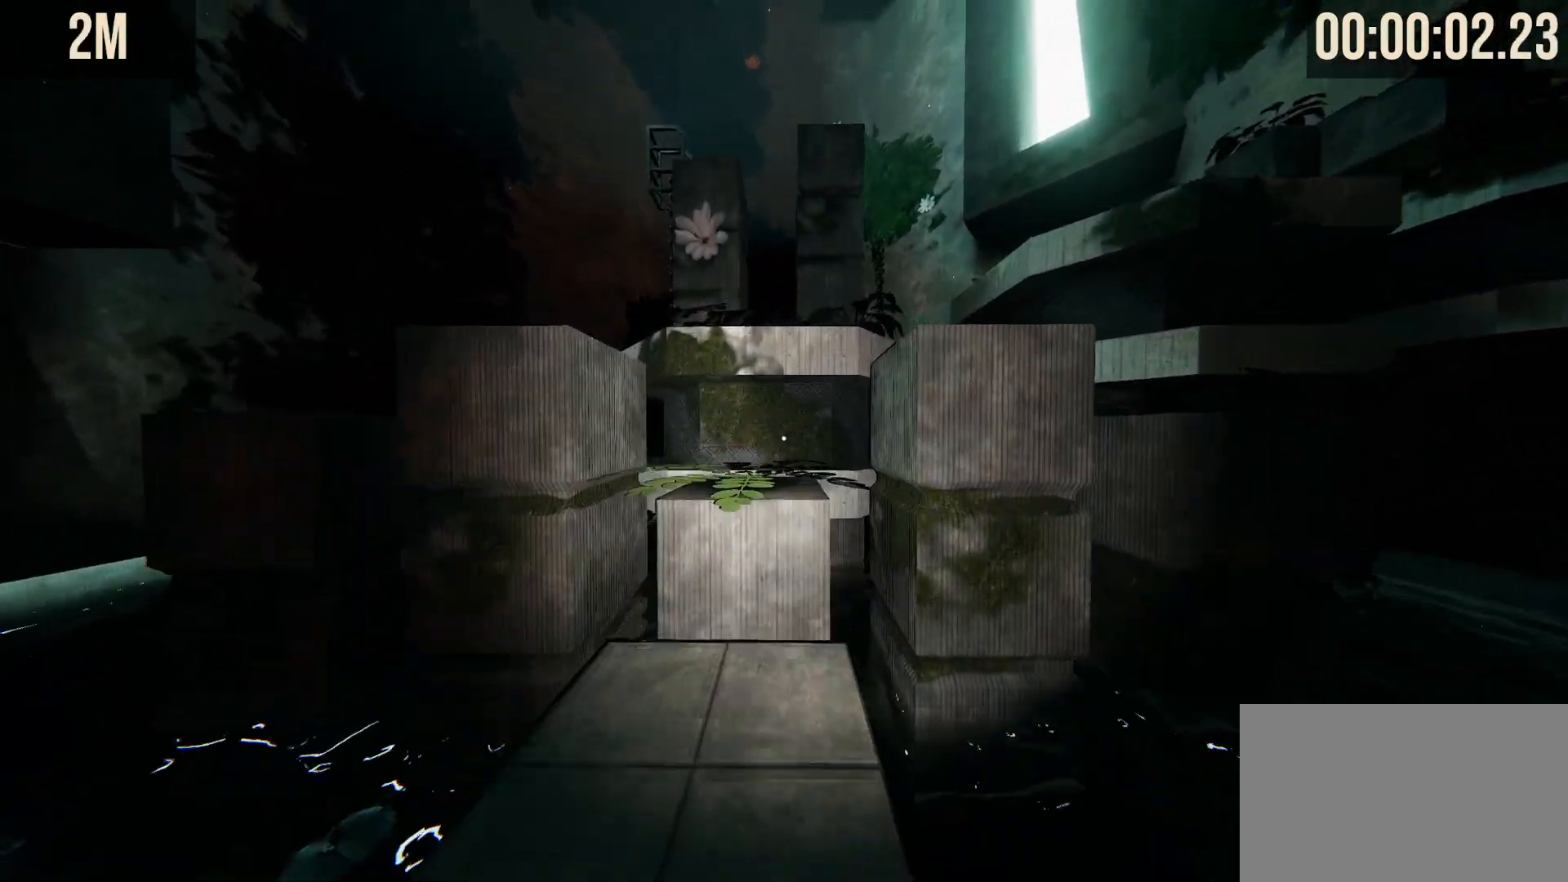
{"keys": ["shift", "w"], "mouse": [], "events": [[233, "space", "down"], [333, "space", "up"]]}
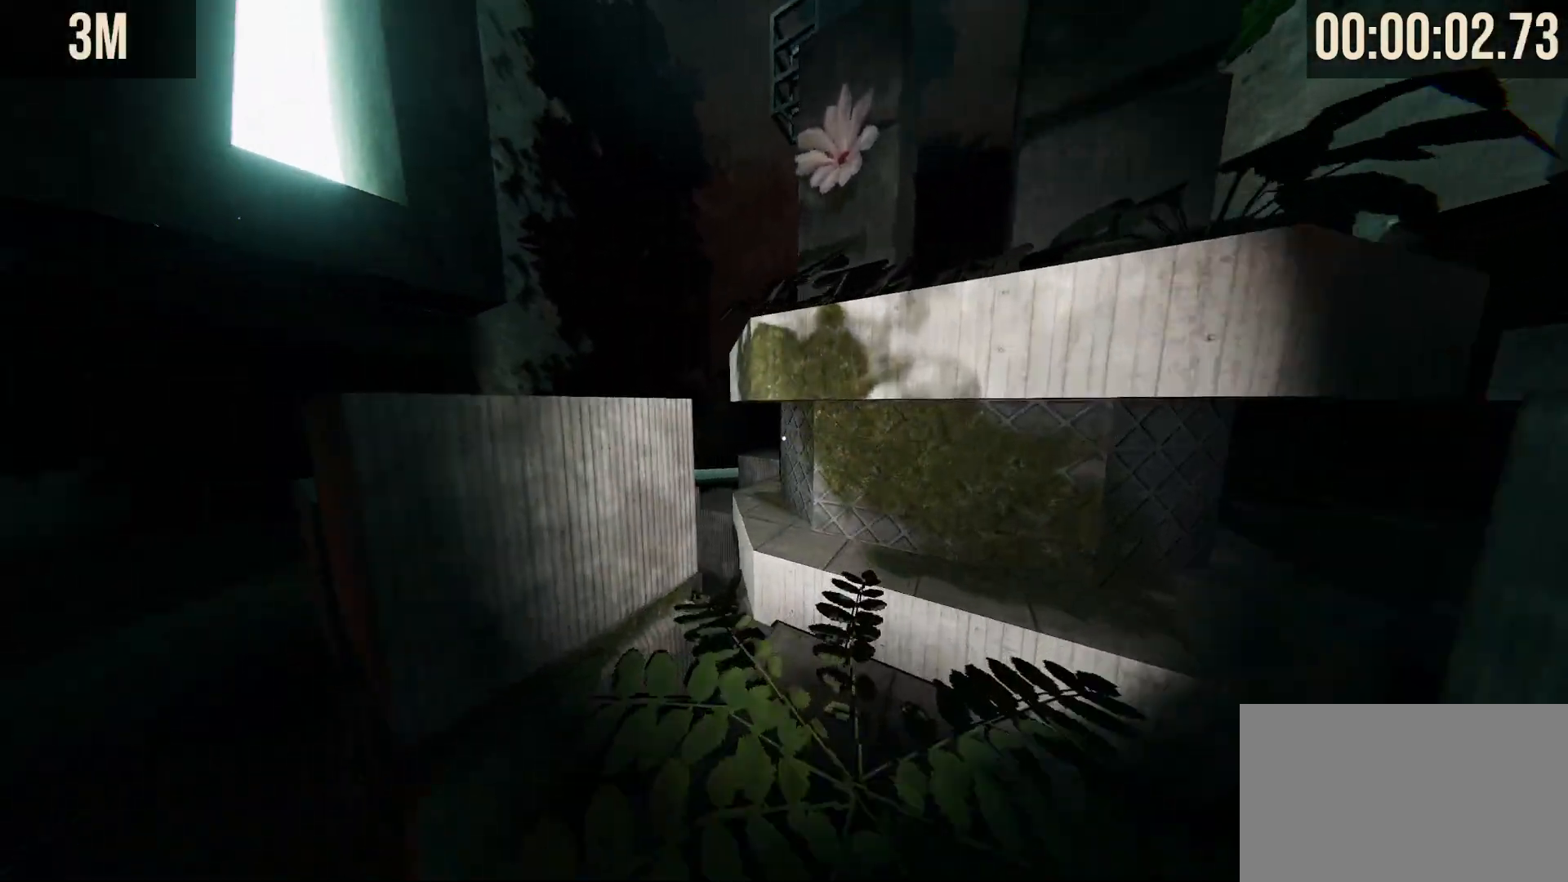
{"keys": ["shift", "space", "w"], "mouse": [], "events": [[483, "space", "down"]]}
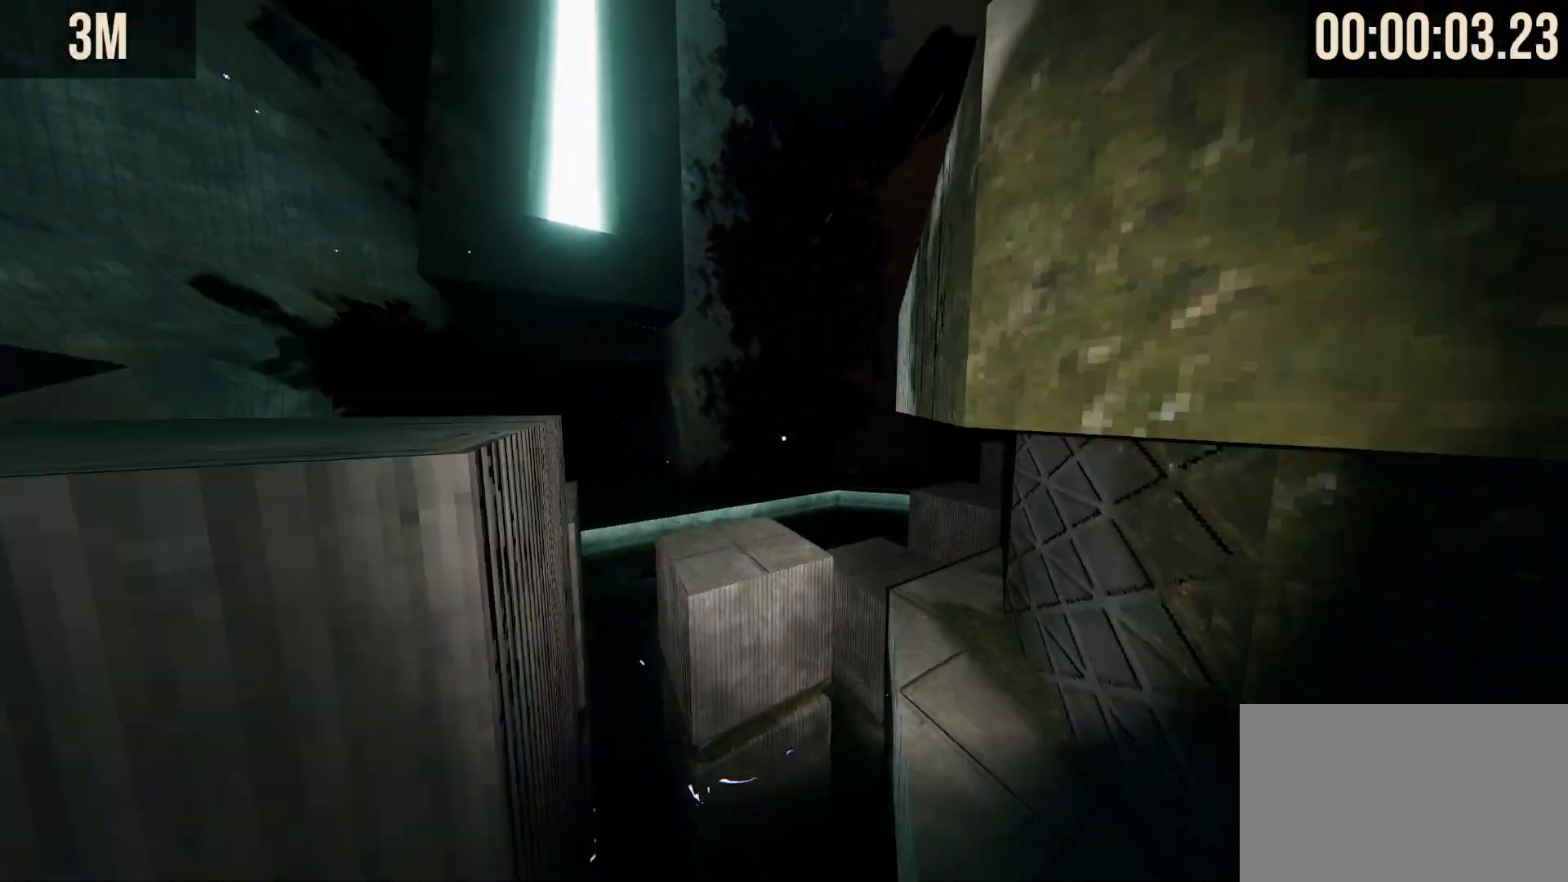
{"keys": ["shift", "w"], "mouse": [], "events": [[117, "space", "up"]]}
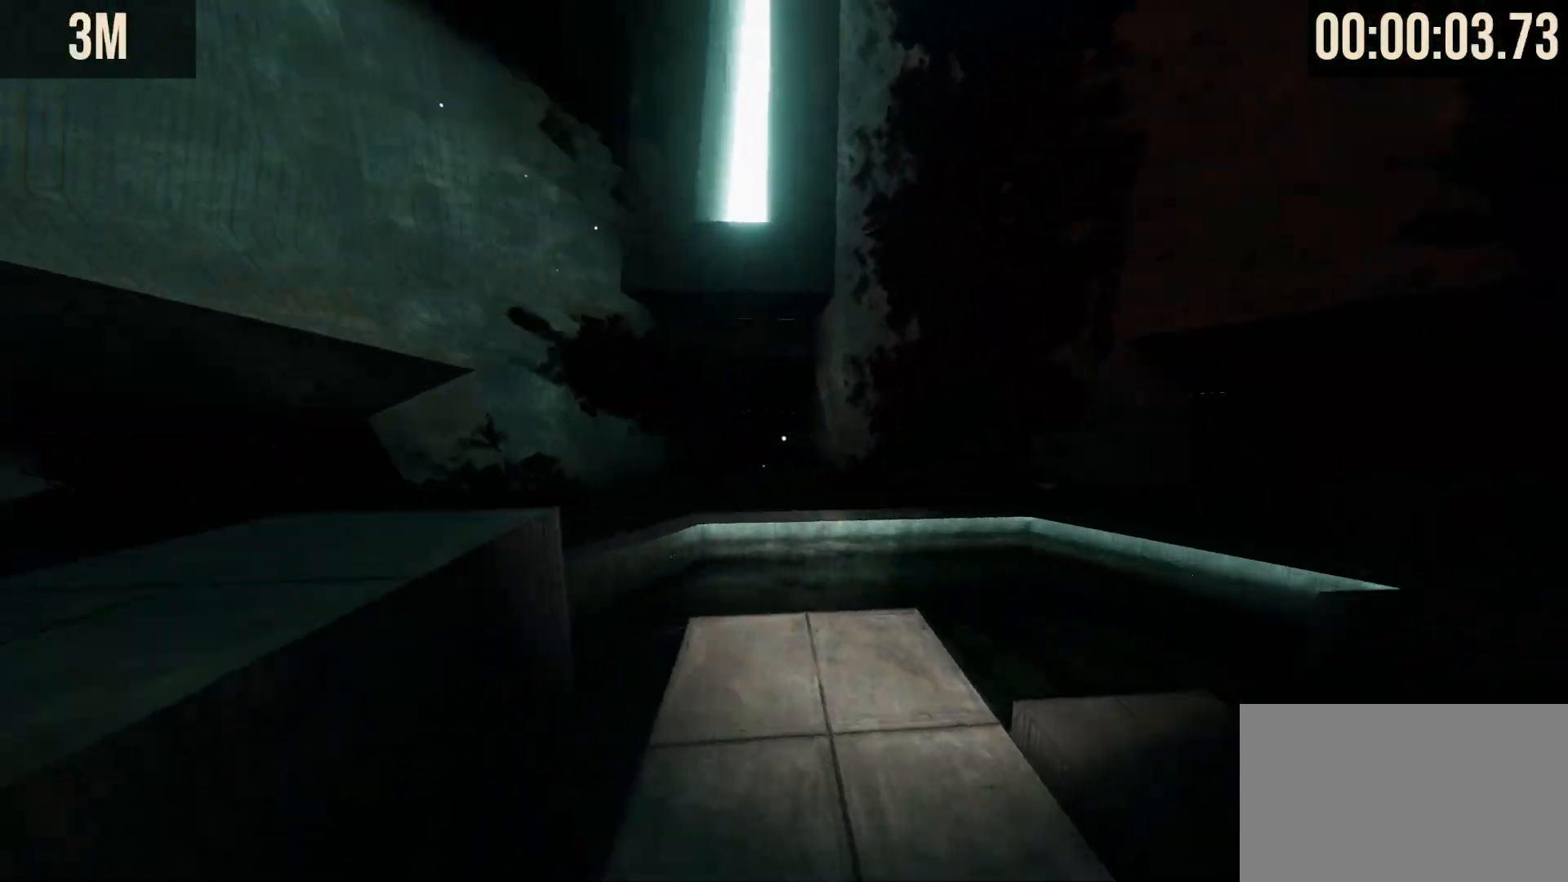
{"keys": ["shift", "w"], "mouse": [], "events": [[133, "space", "down"], [233, "space", "up"]]}
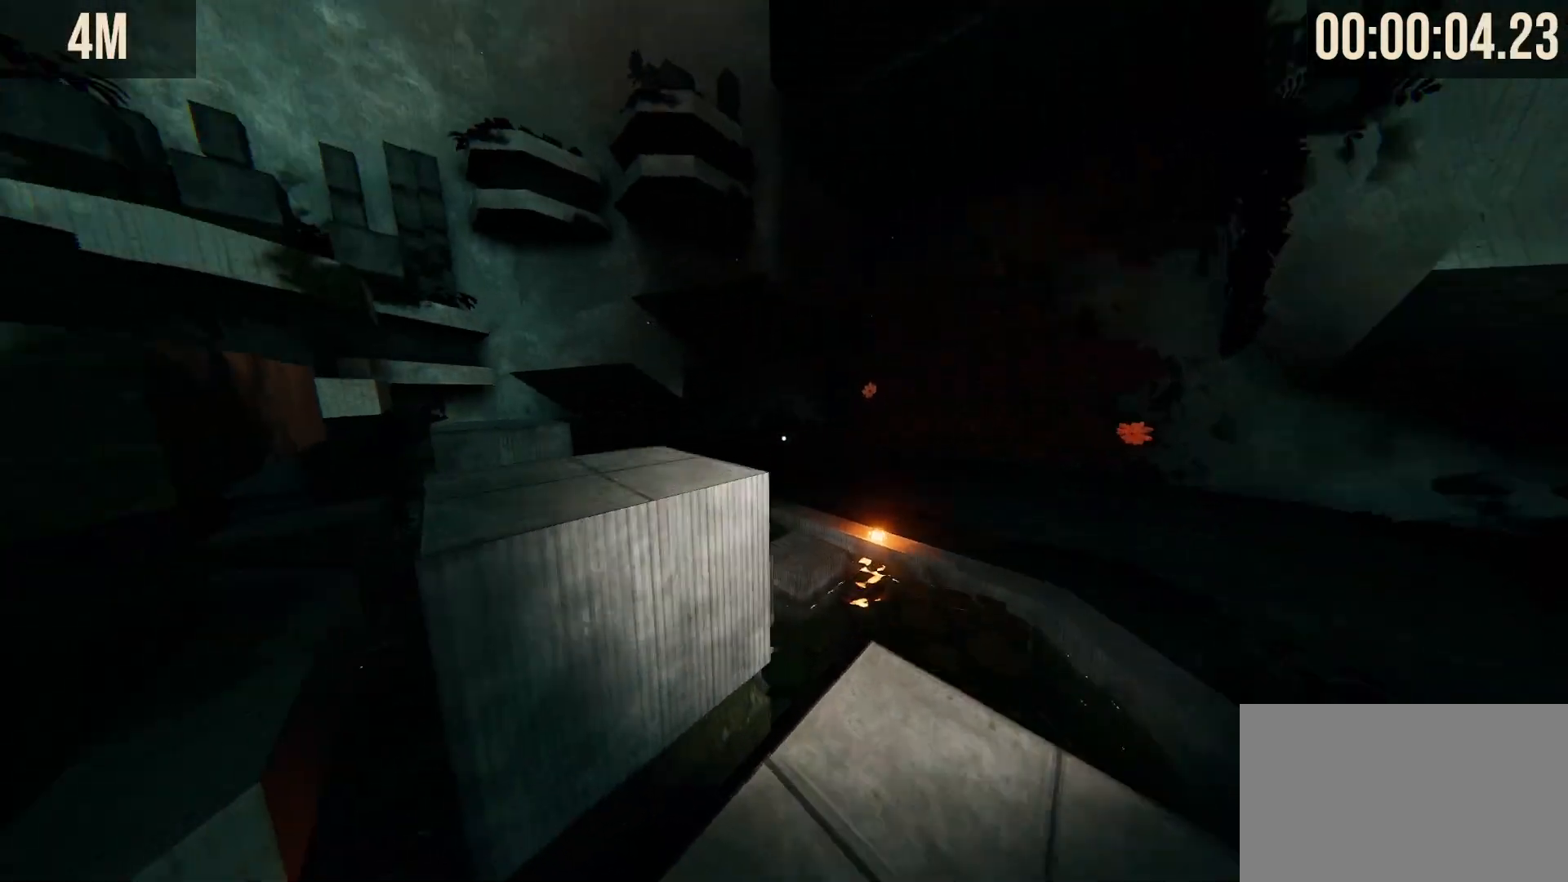
{"keys": ["shift", "w"], "mouse": [], "events": [[67, "space", "down"], [217, "space", "up"]]}
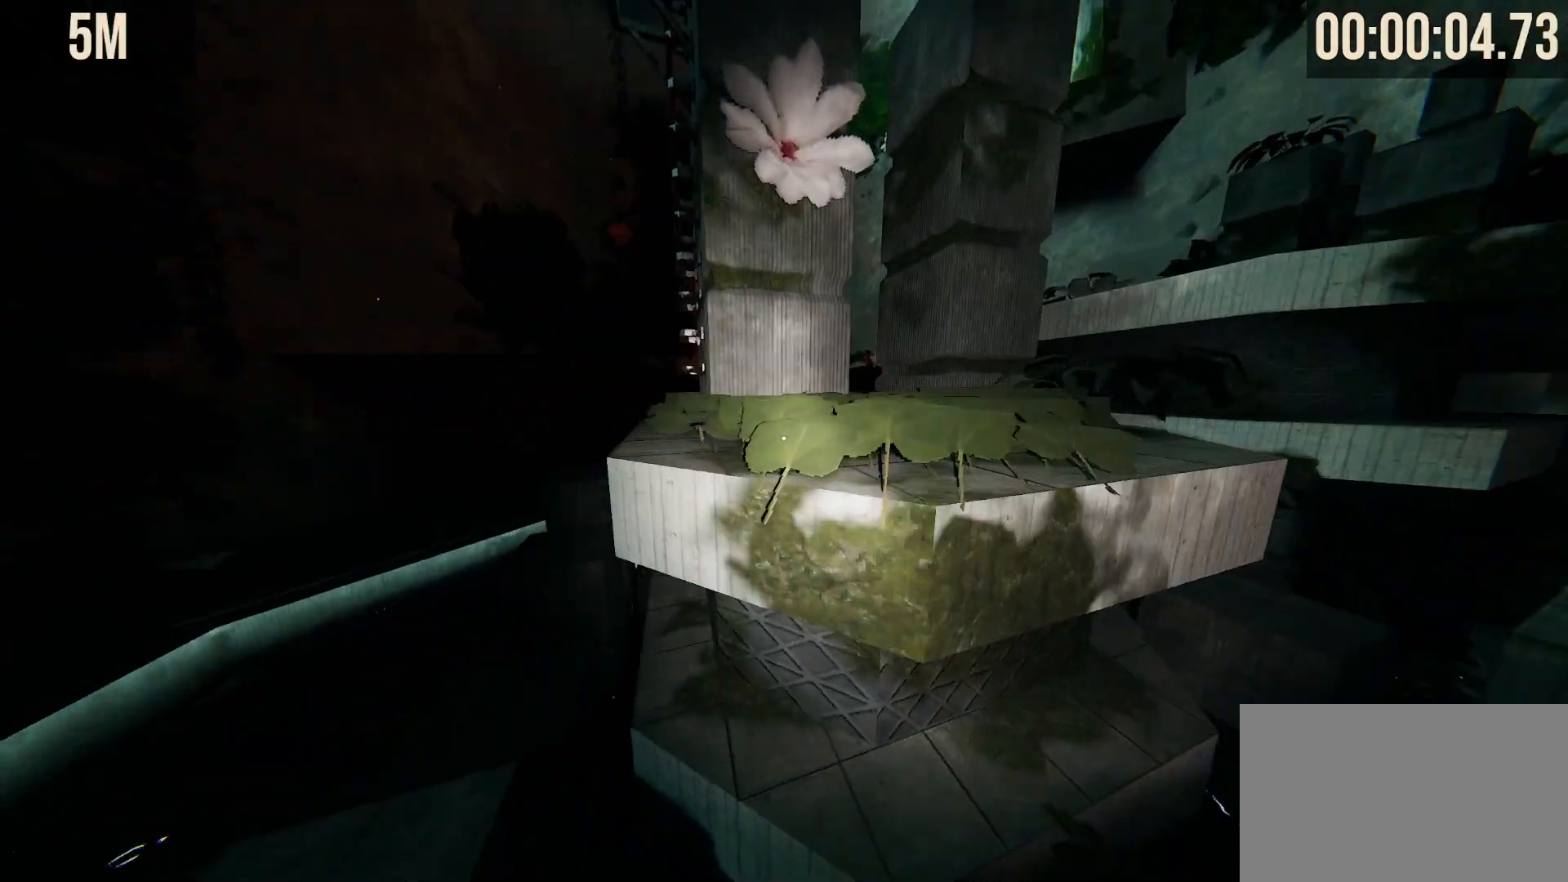
{"keys": ["shift", "w"], "mouse": [], "events": [[33, "space", "down"], [183, "space", "up"]]}
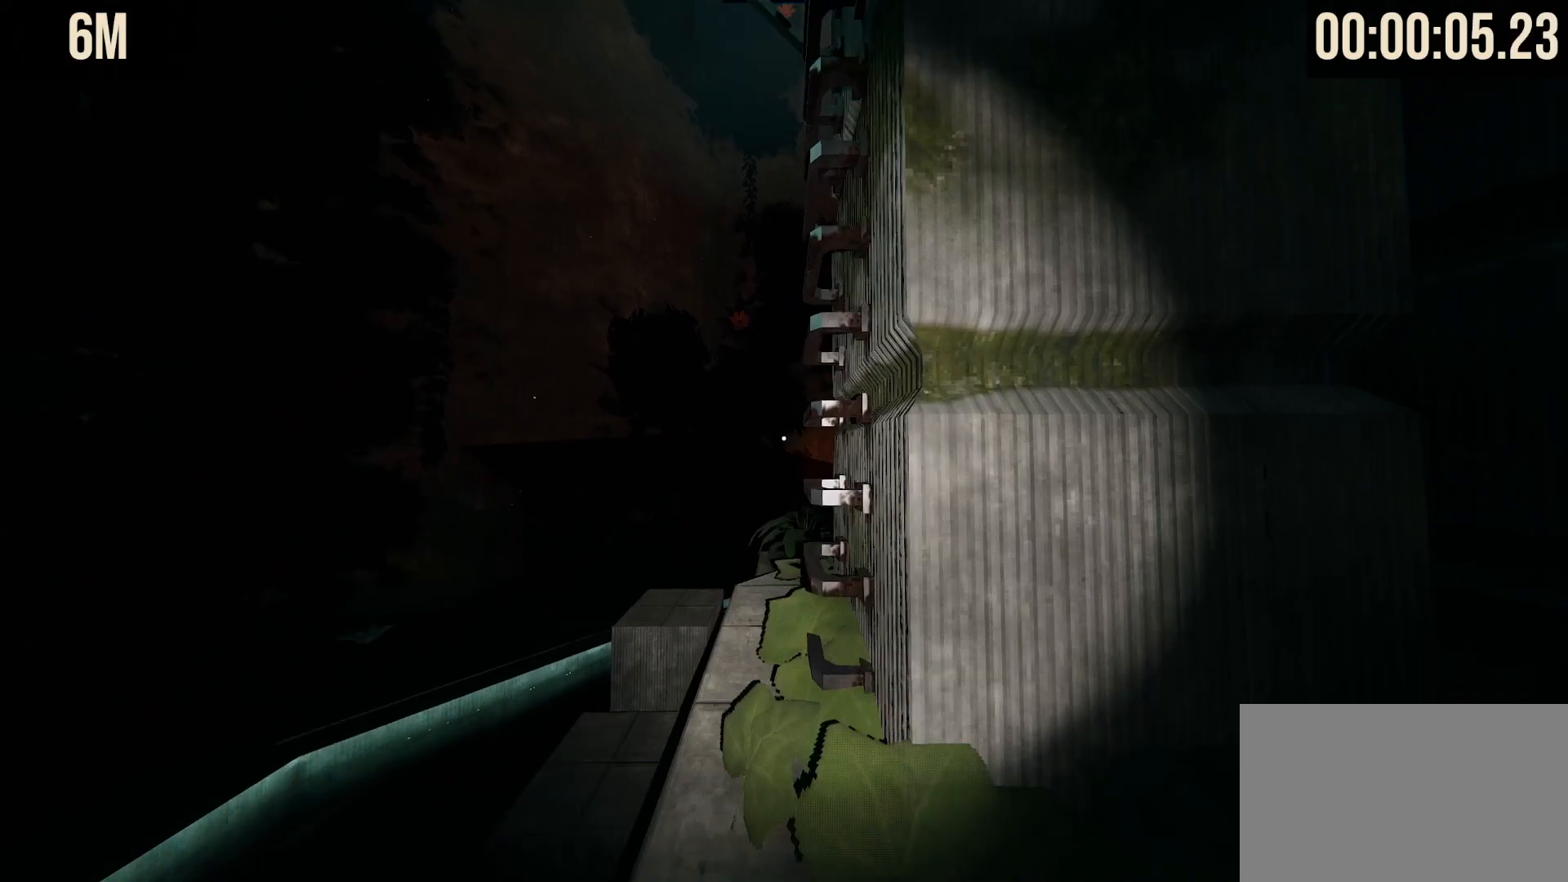
{"keys": ["shift", "w"], "mouse": [], "events": [[50, "space", "down"], [133, "space", "up"], [317, "a", "down"], [467, "a", "up"]]}
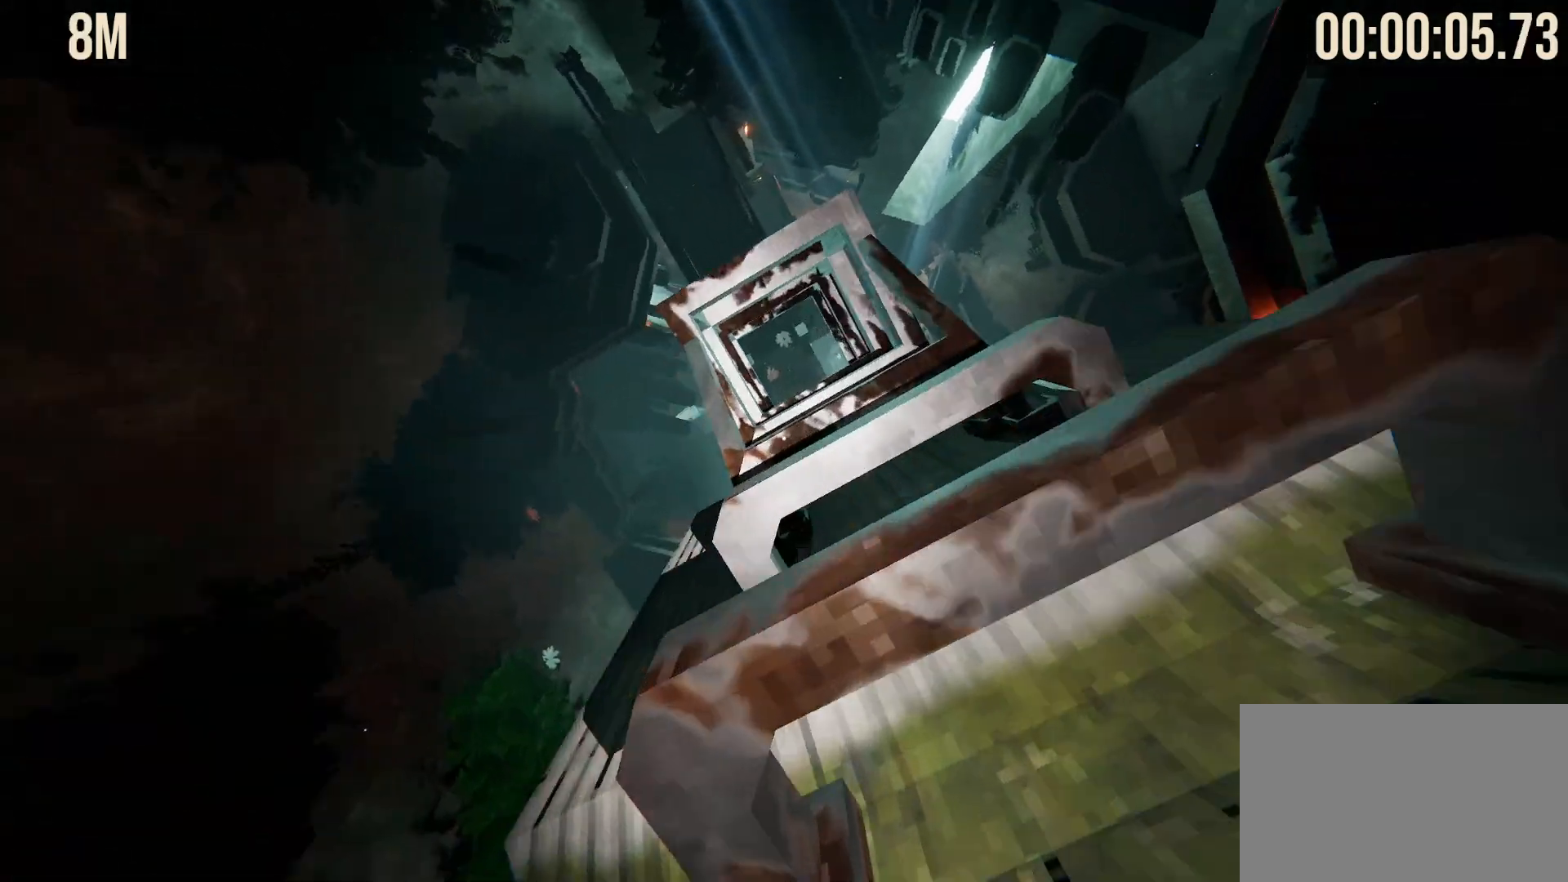
{"keys": ["shift", "w"], "mouse": [], "events": []}
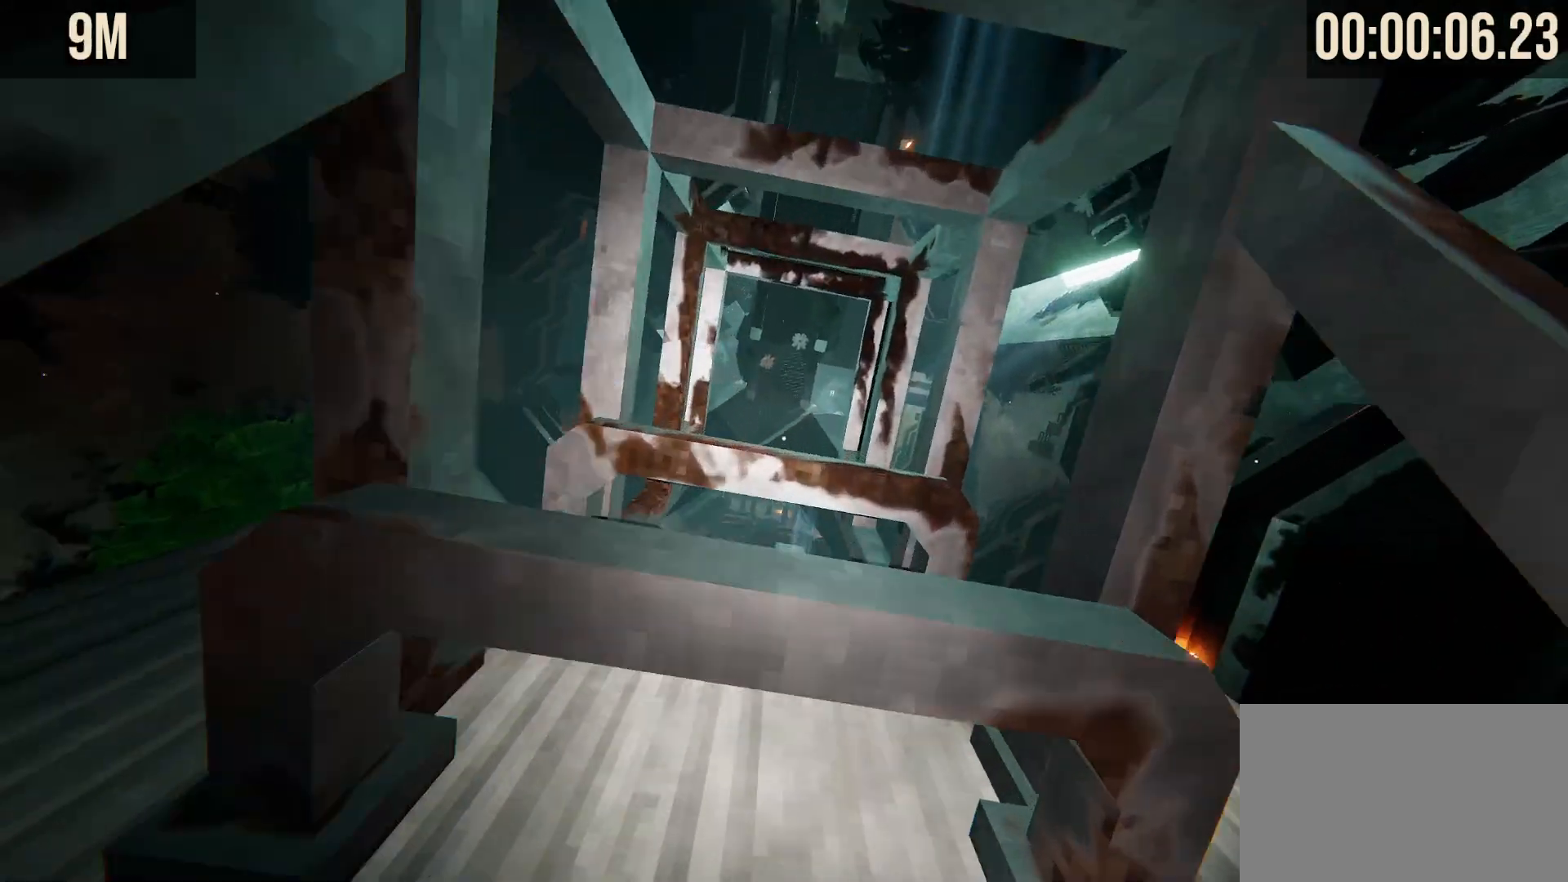
{"keys": ["shift", "w"], "mouse": [], "events": []}
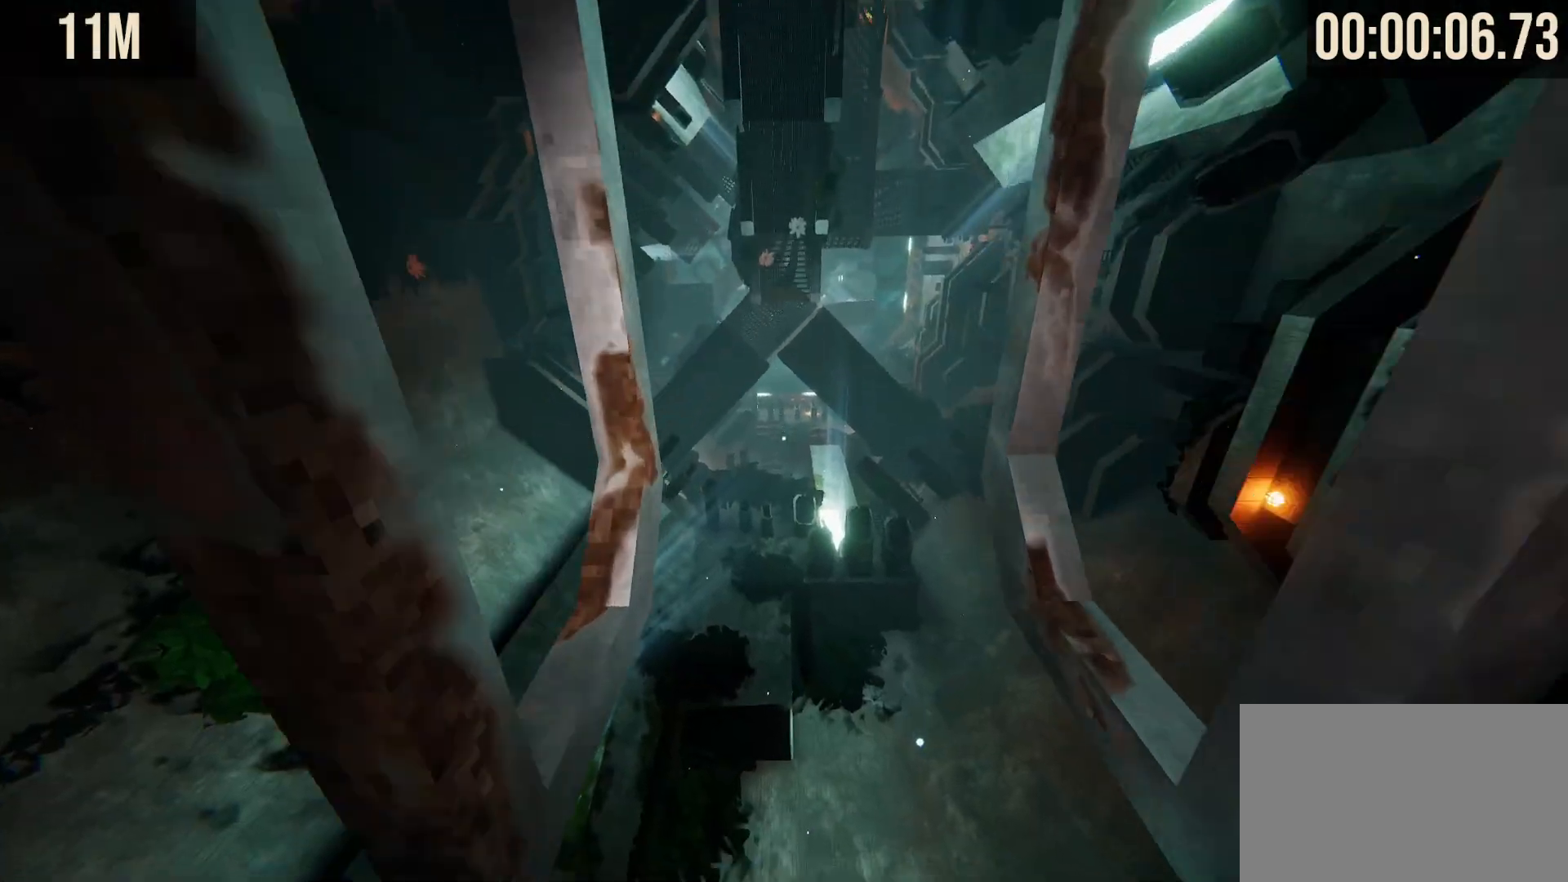
{"keys": ["shift", "w"], "mouse": [], "events": []}
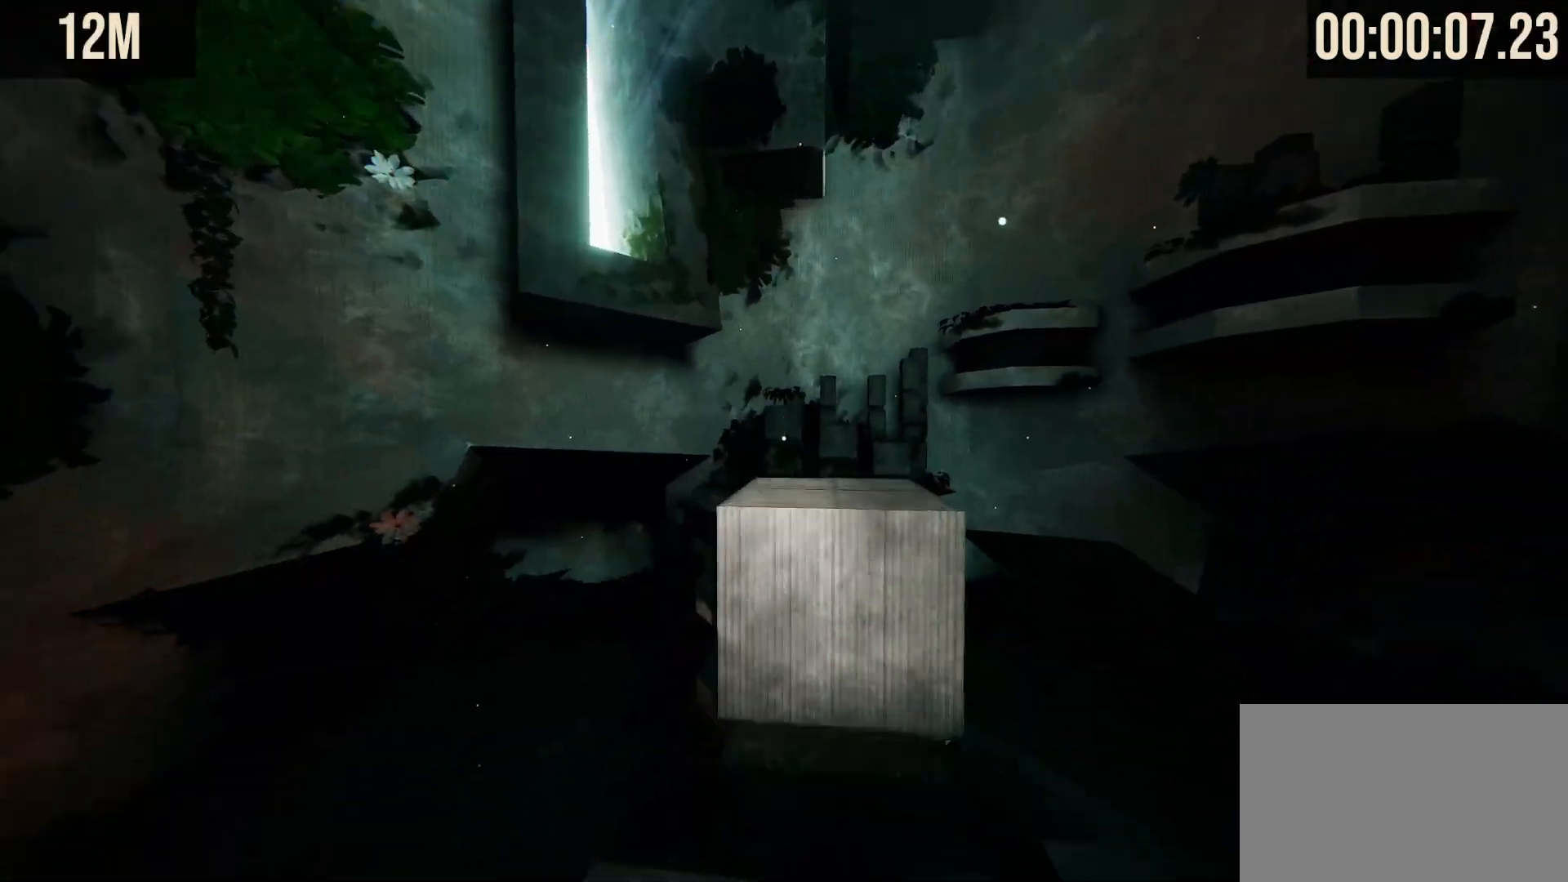
{"keys": ["shift", "w"], "mouse": [], "events": [[200, "space", "down"], [383, "space", "up"]]}
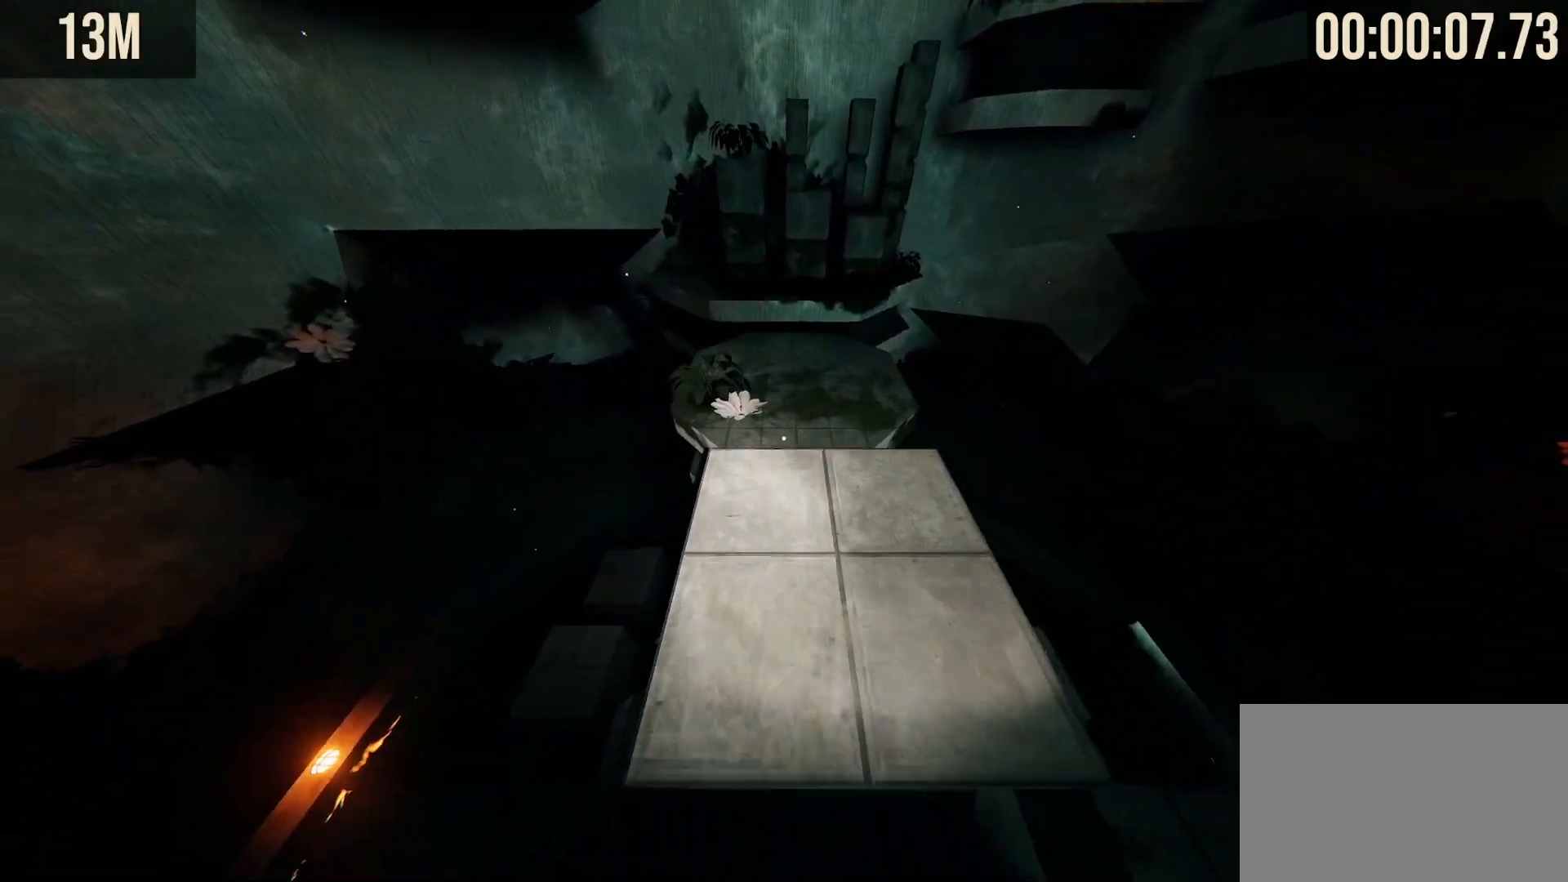
{"keys": ["shift", "w"], "mouse": [], "events": [[167, "space", "down"], [317, "space", "up"]]}
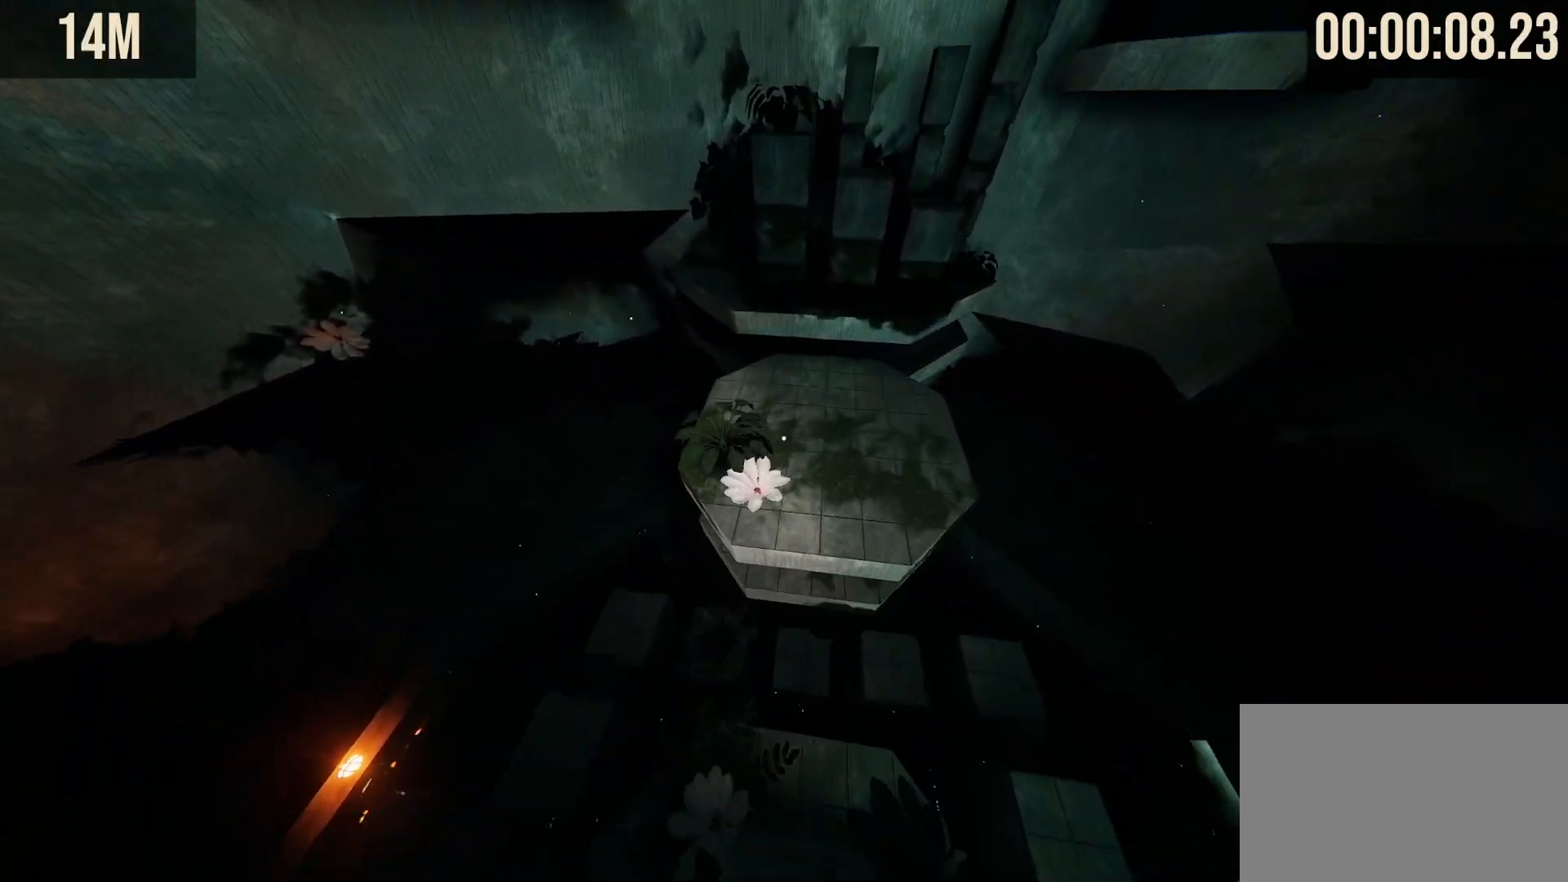
{"keys": ["shift", "w"], "mouse": [], "events": []}
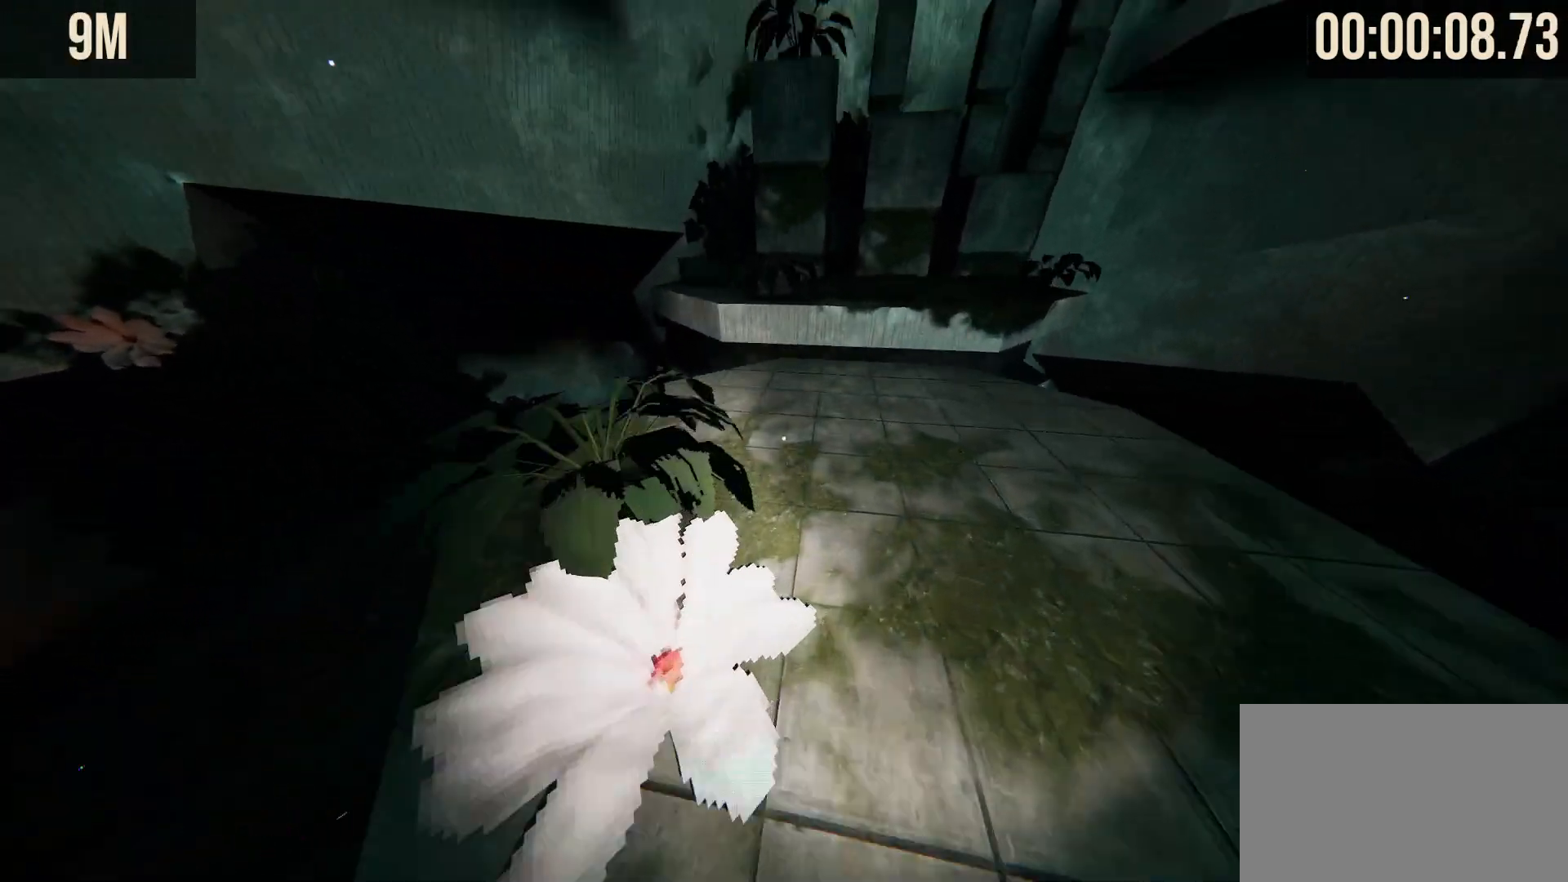
{"keys": ["shift", "w"], "mouse": [], "events": []}
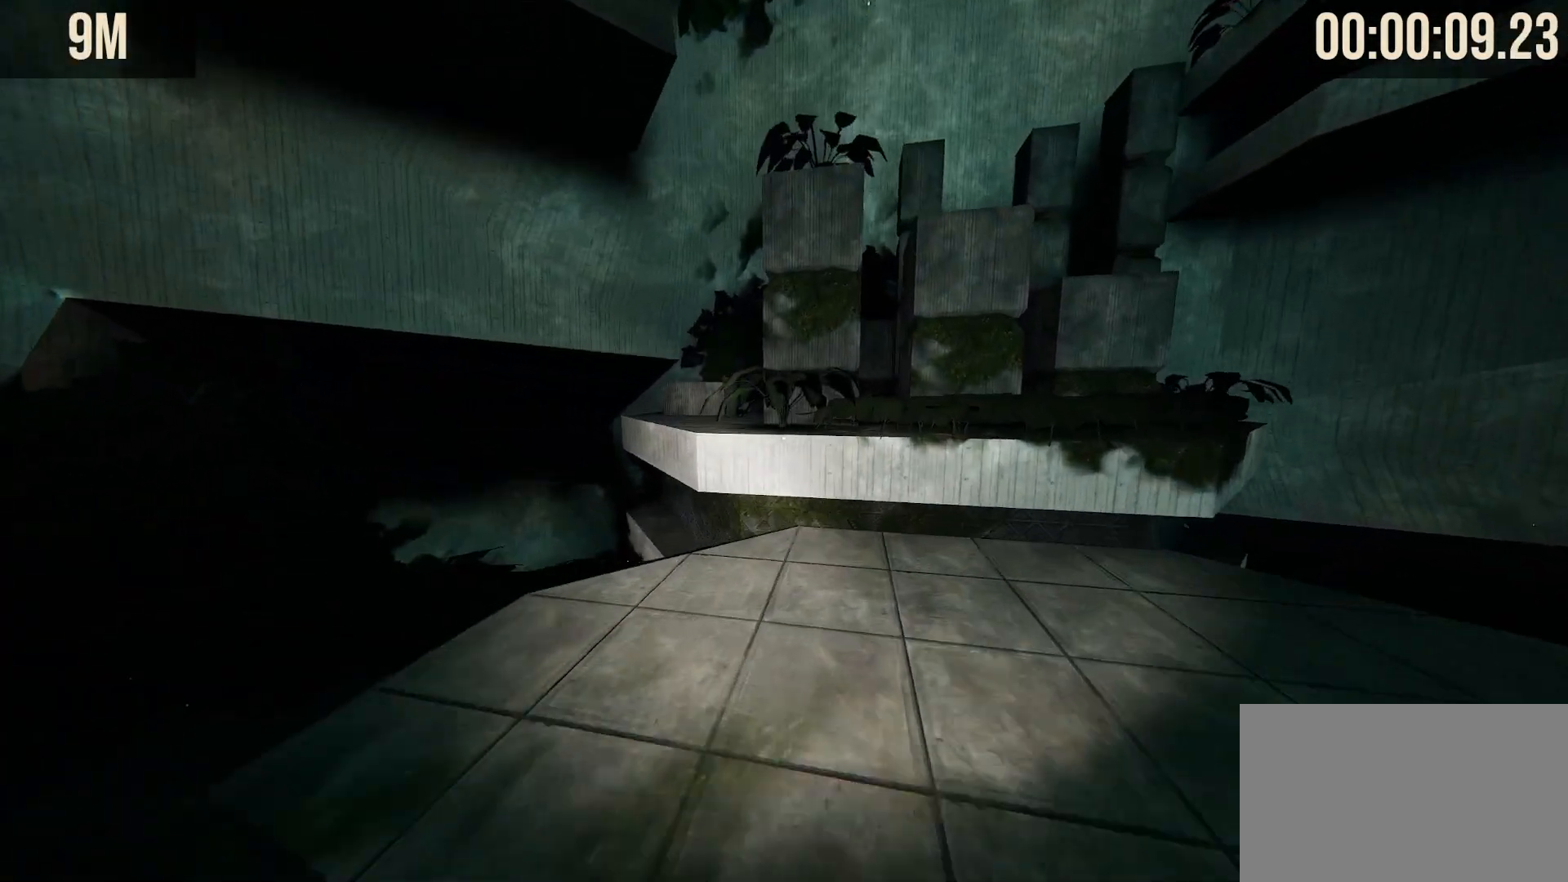
{"keys": ["shift", "w"], "mouse": [], "events": []}
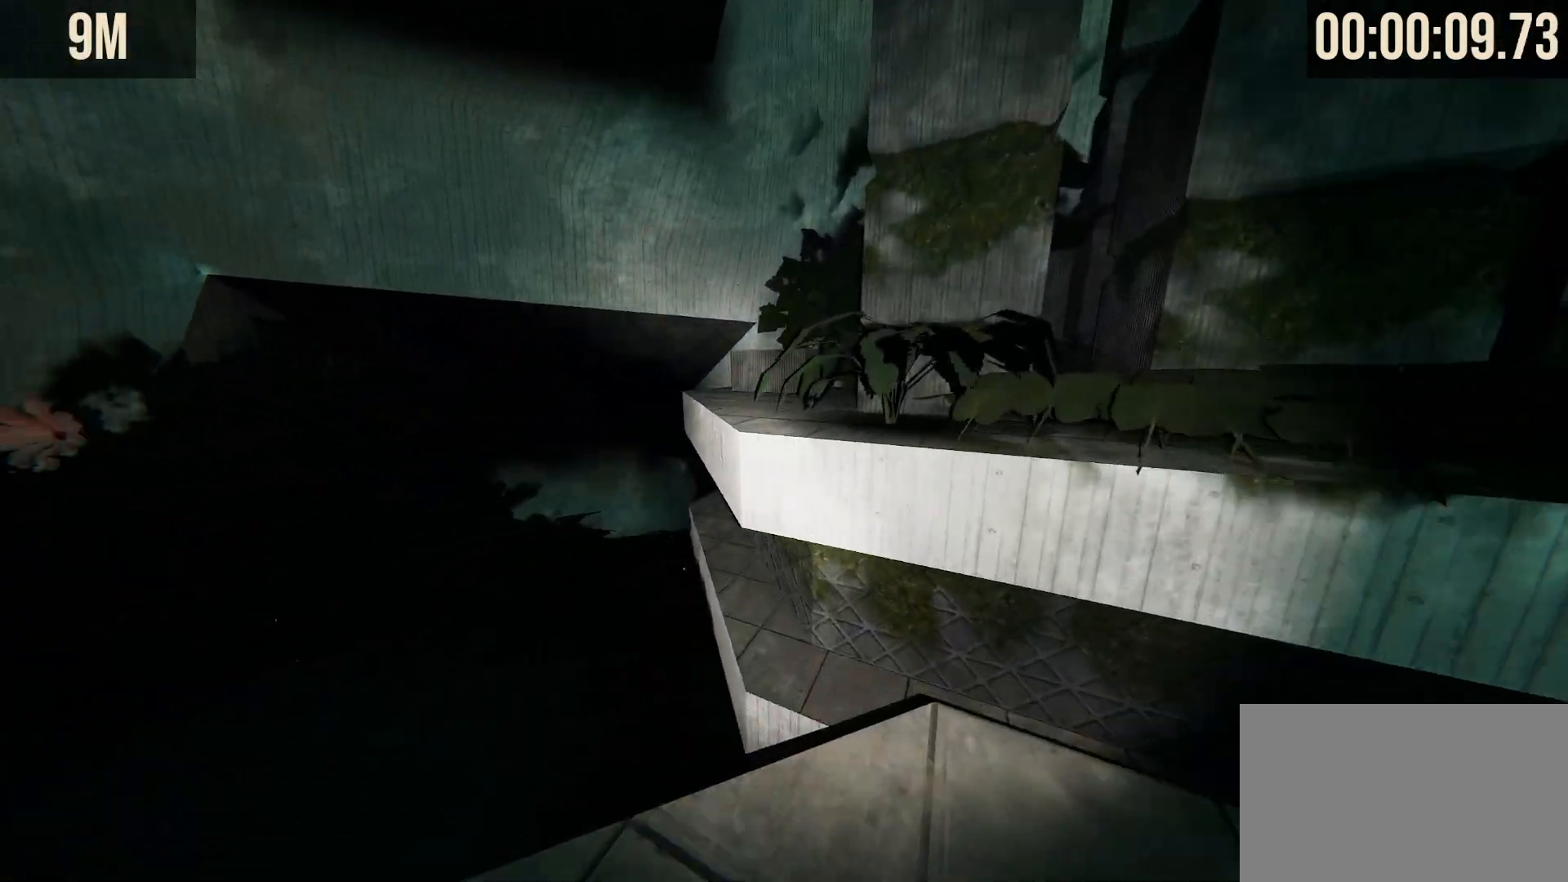
{"keys": ["shift", "w"], "mouse": [], "events": [[233, "space", "down"], [333, "space", "up"]]}